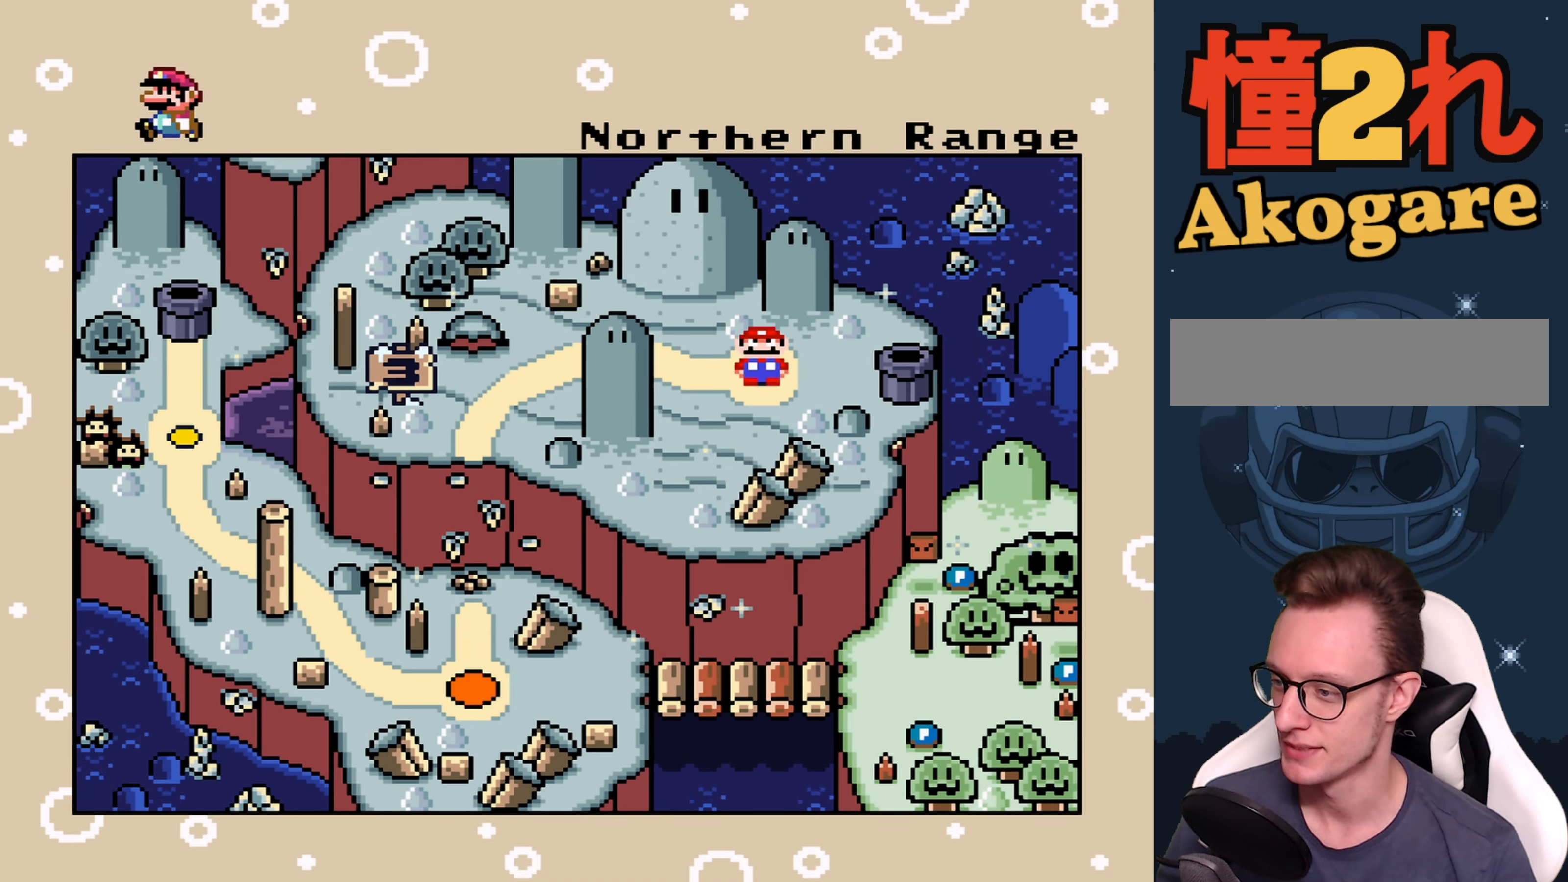
Gameplay with a controller (Nintendo layout); each line is a JSON object with the inputs held at the frame after it. "events" lists button and stick changes between this image and that frame as [ms after this image, input, new state], when the widget could be followed in between. Not read: L3 R3 Z.
{"buttons": [], "events": [[167, "DPAD_LEFT", "down"], [234, "DPAD_LEFT", "up"]]}
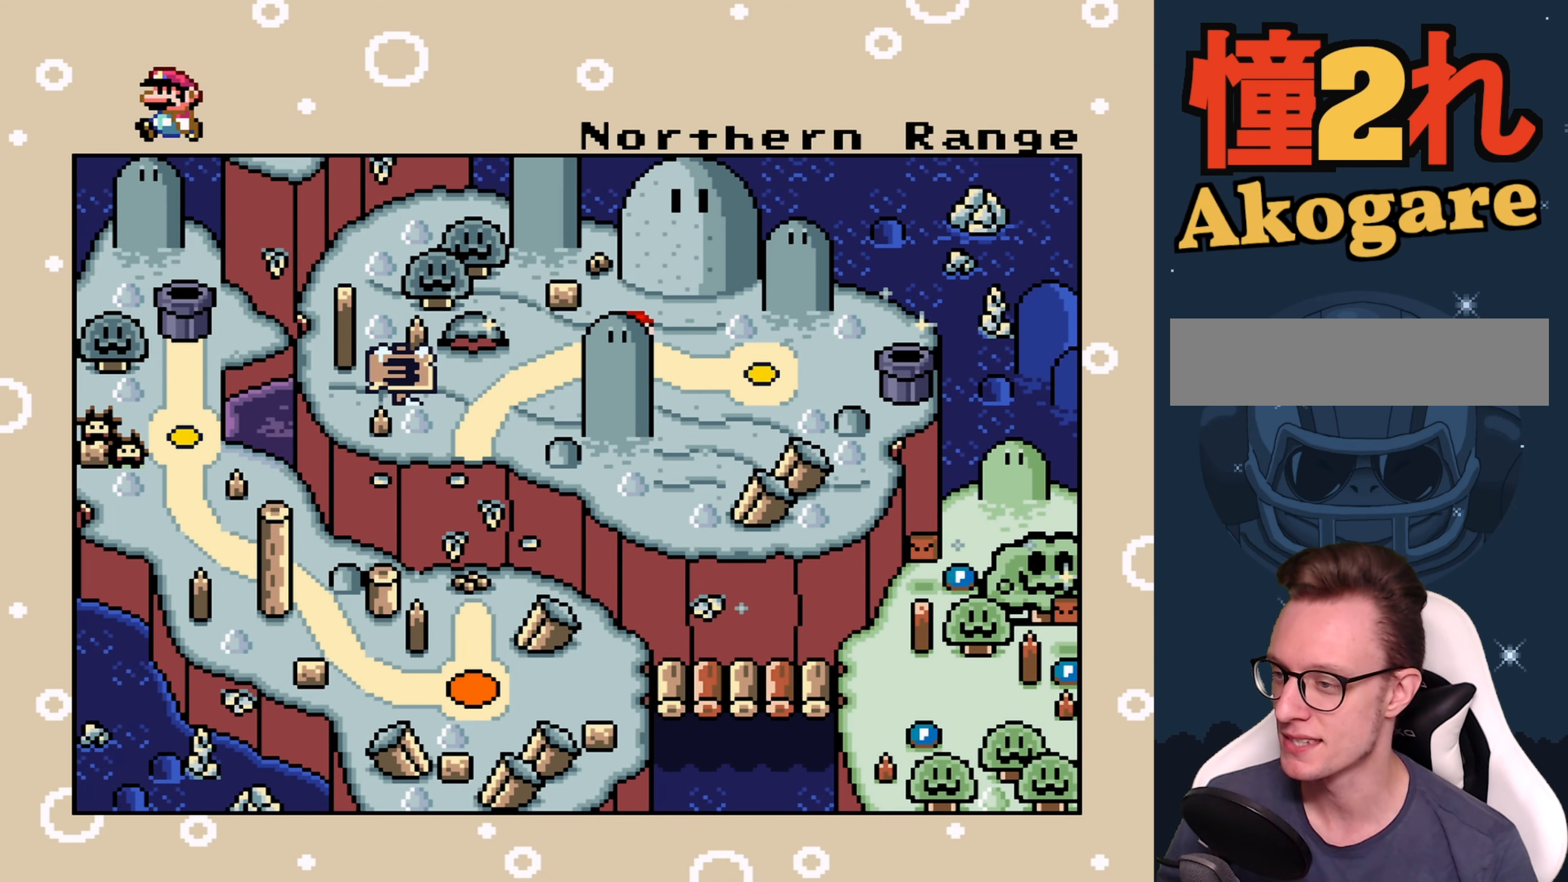
{"buttons": [], "events": []}
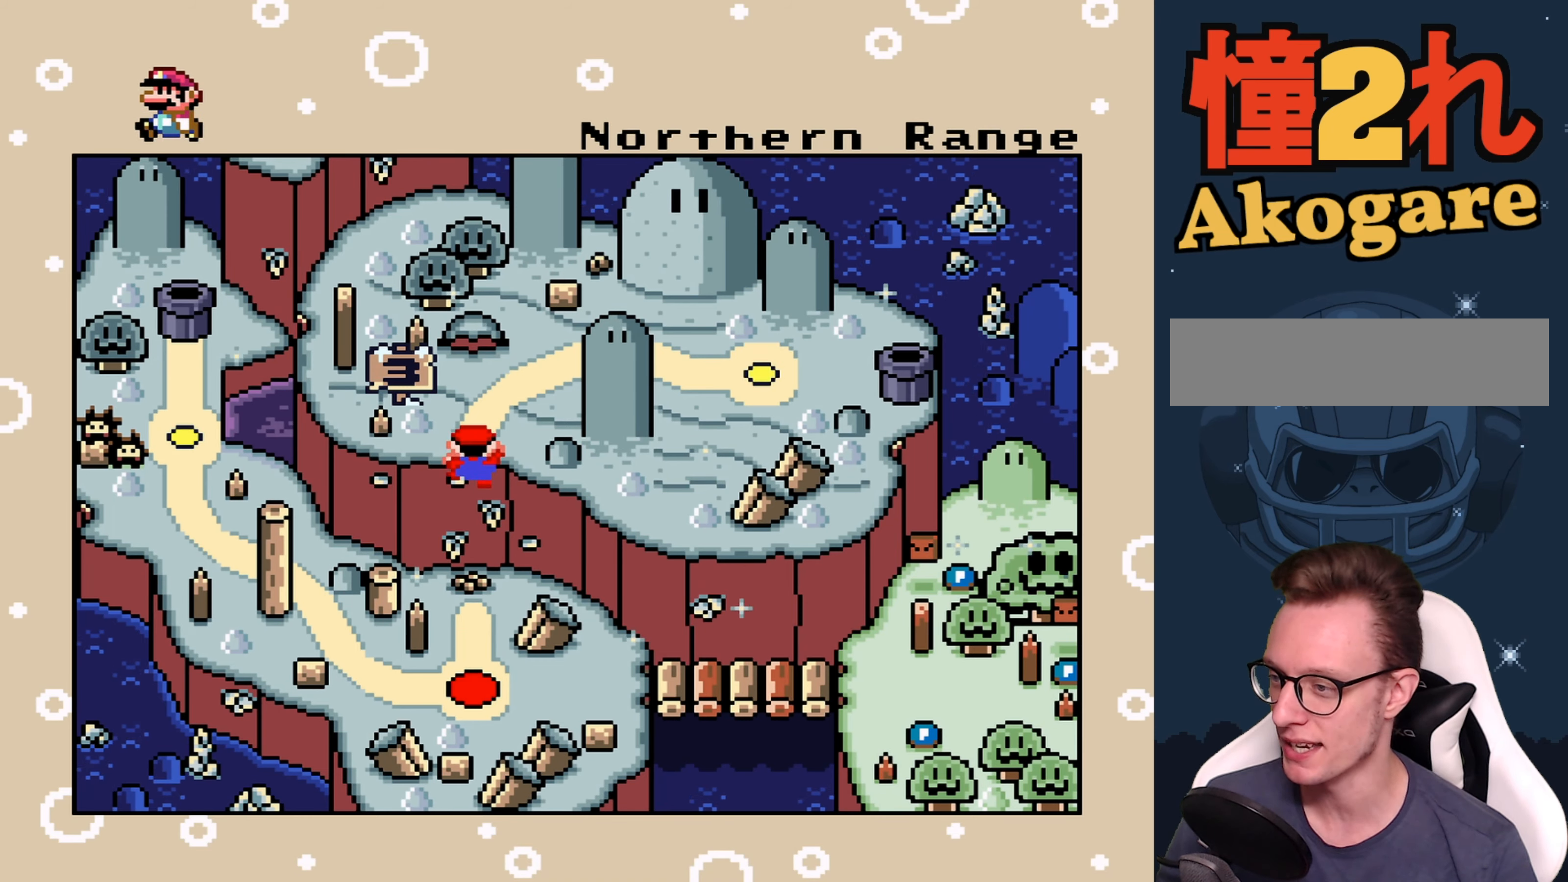
{"buttons": [], "events": []}
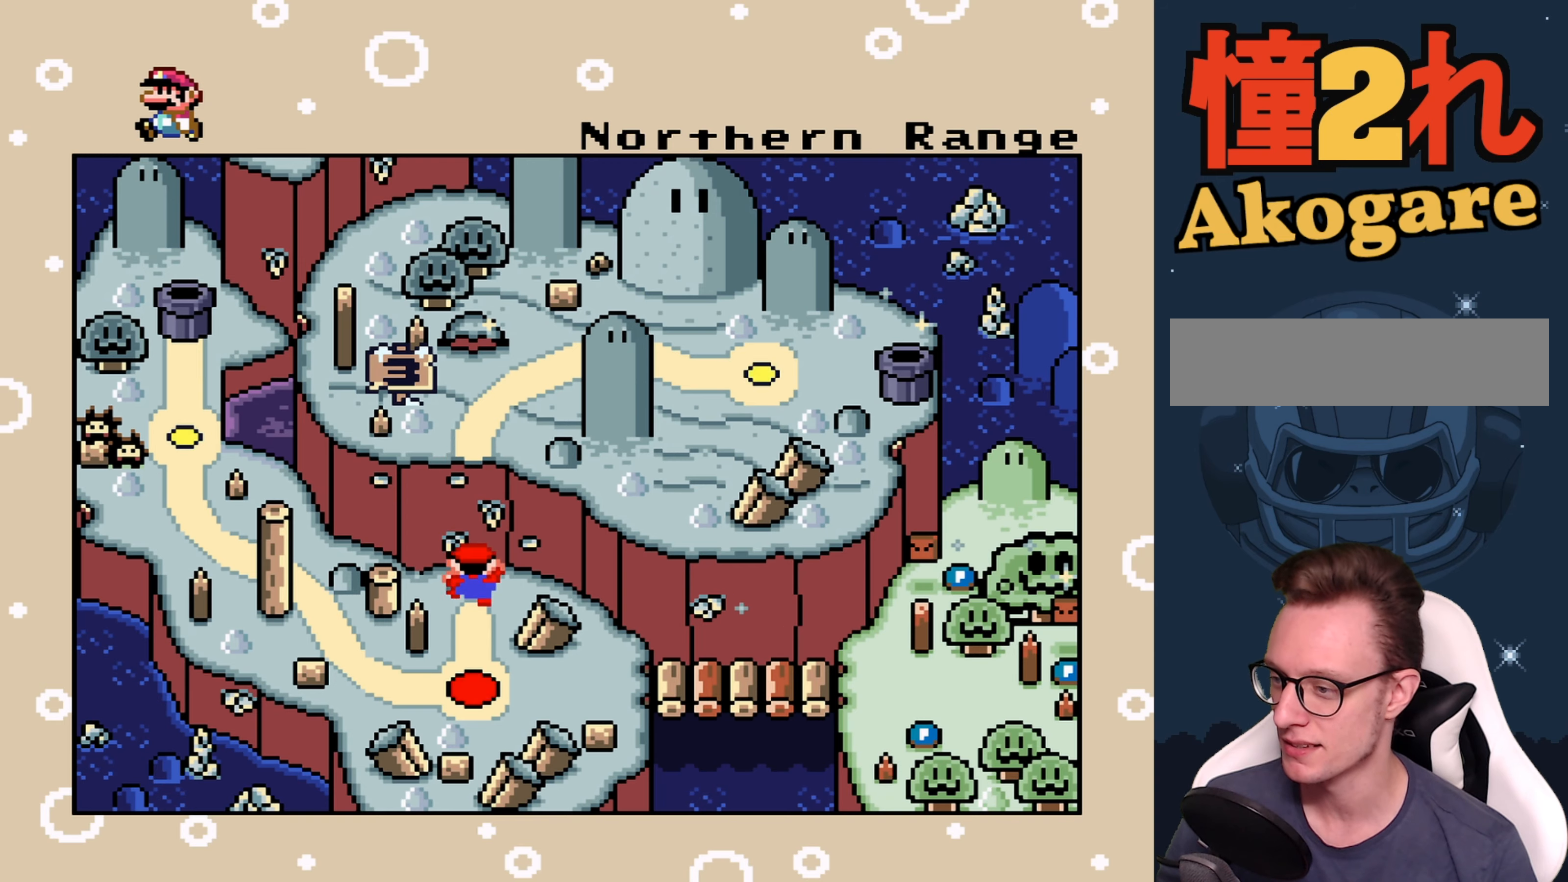
{"buttons": [], "events": []}
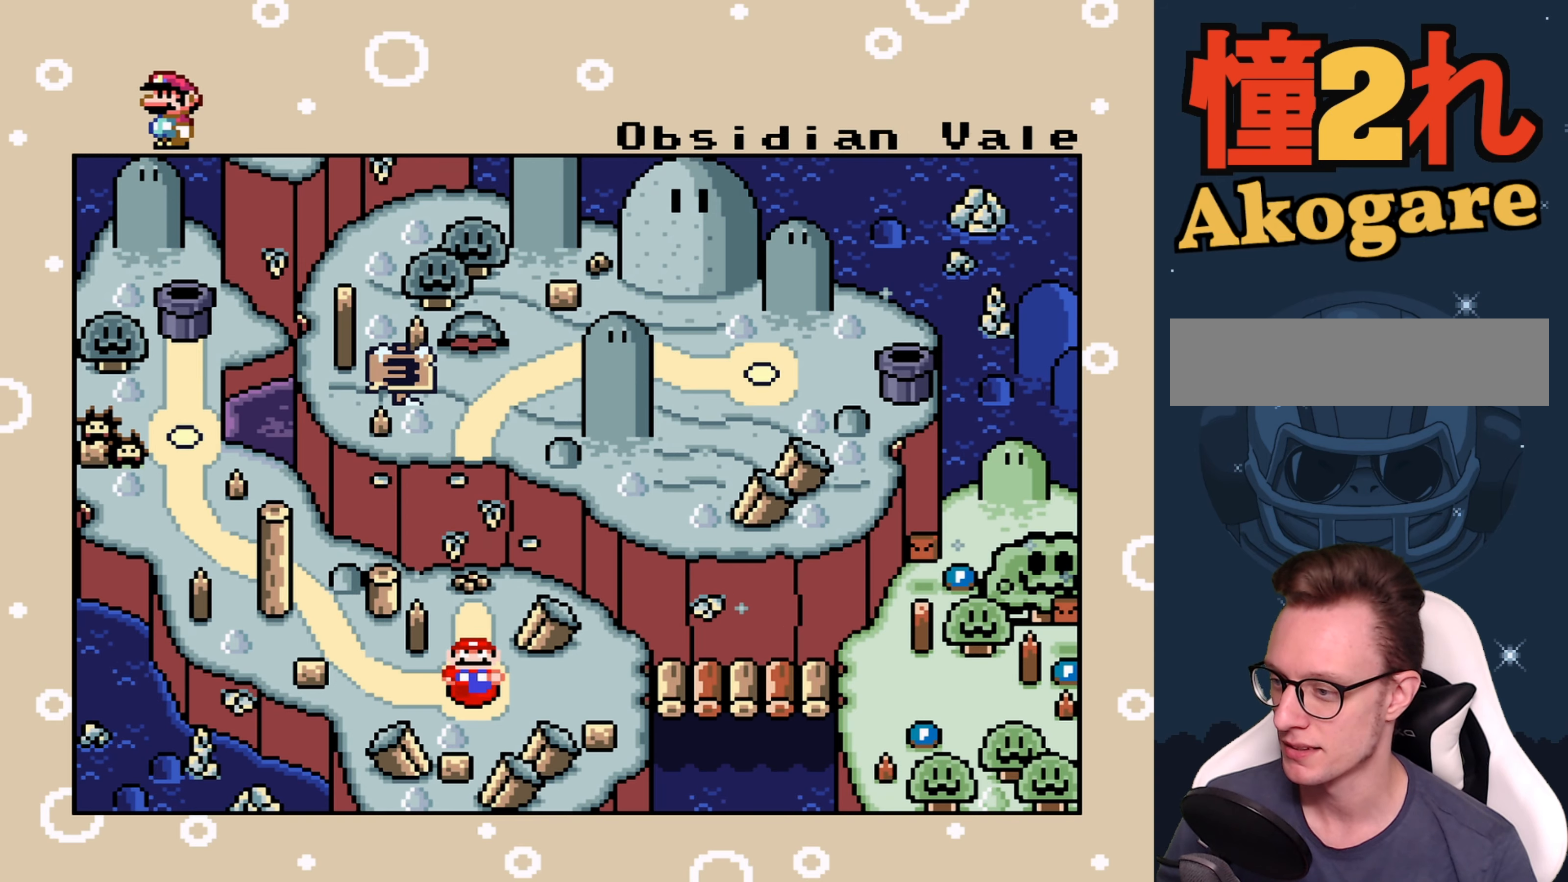
{"buttons": [], "events": []}
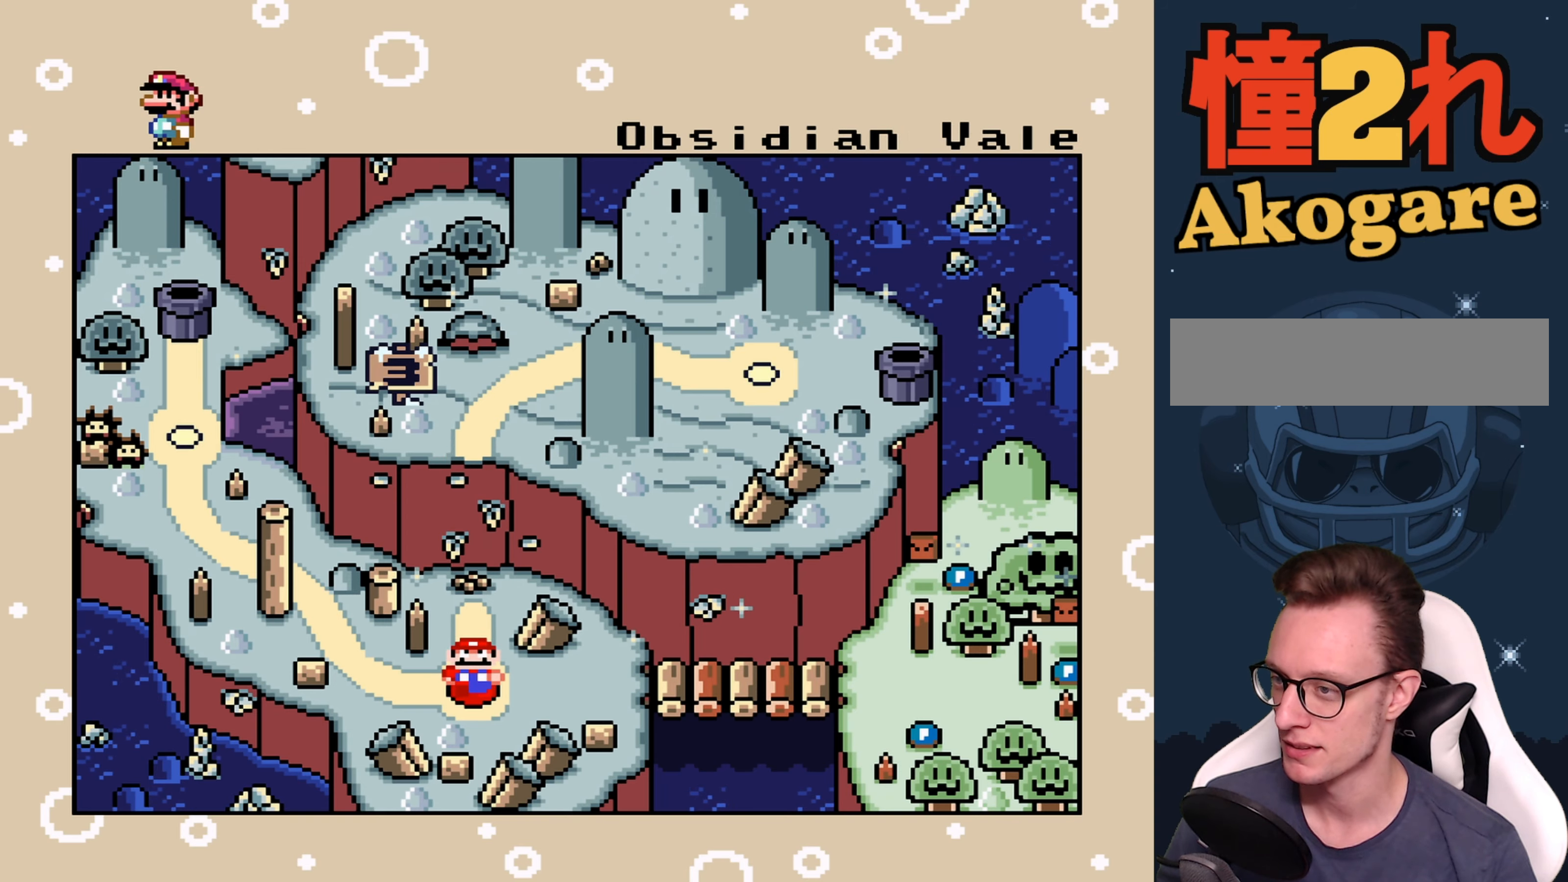
{"buttons": [], "events": []}
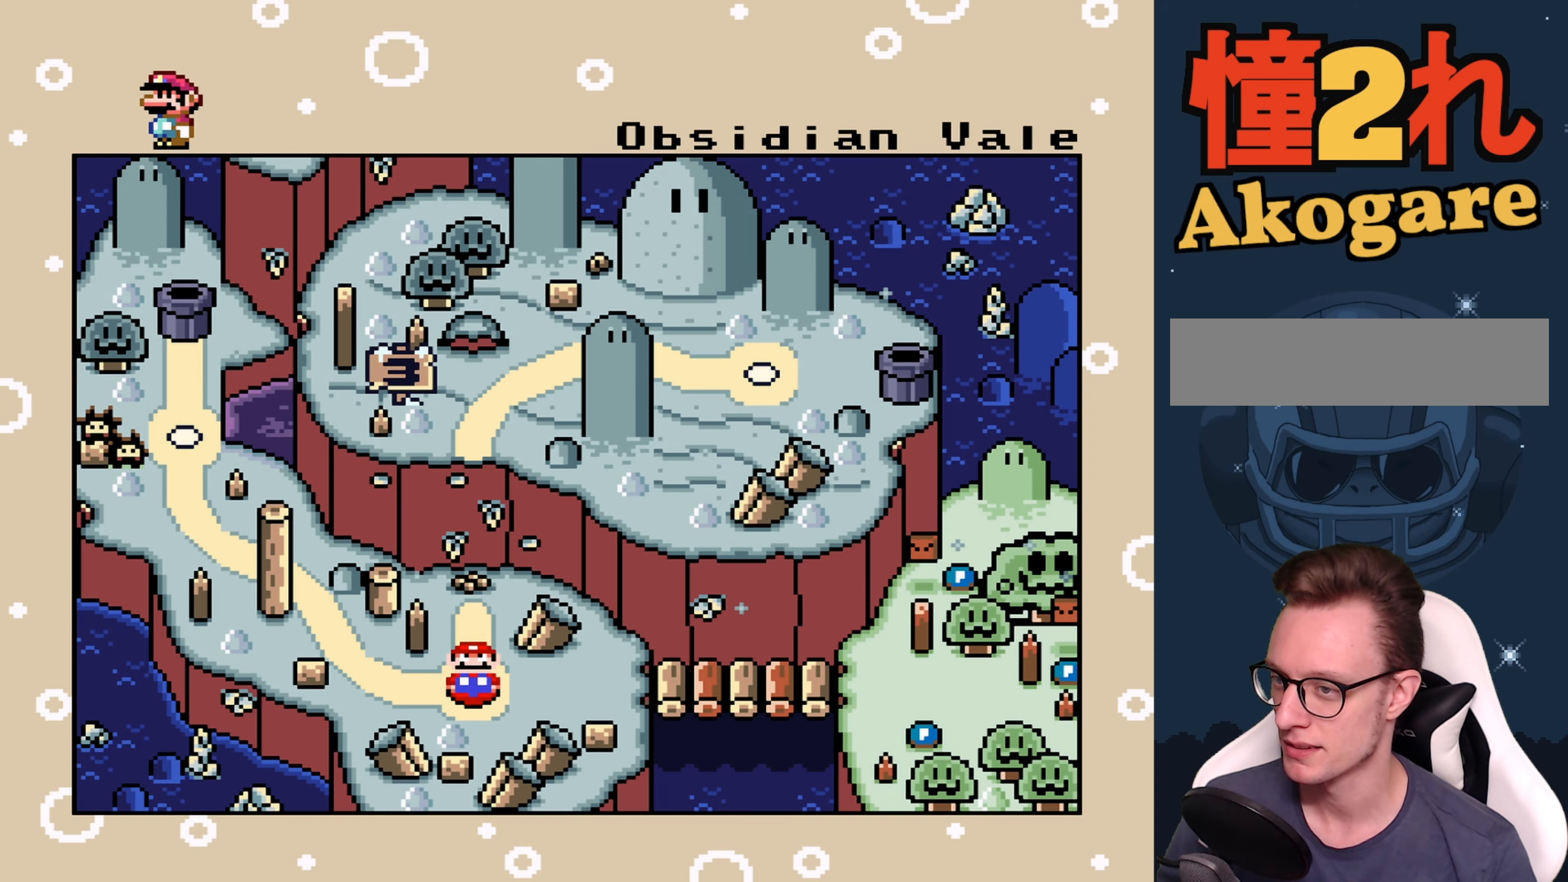
{"buttons": [], "events": []}
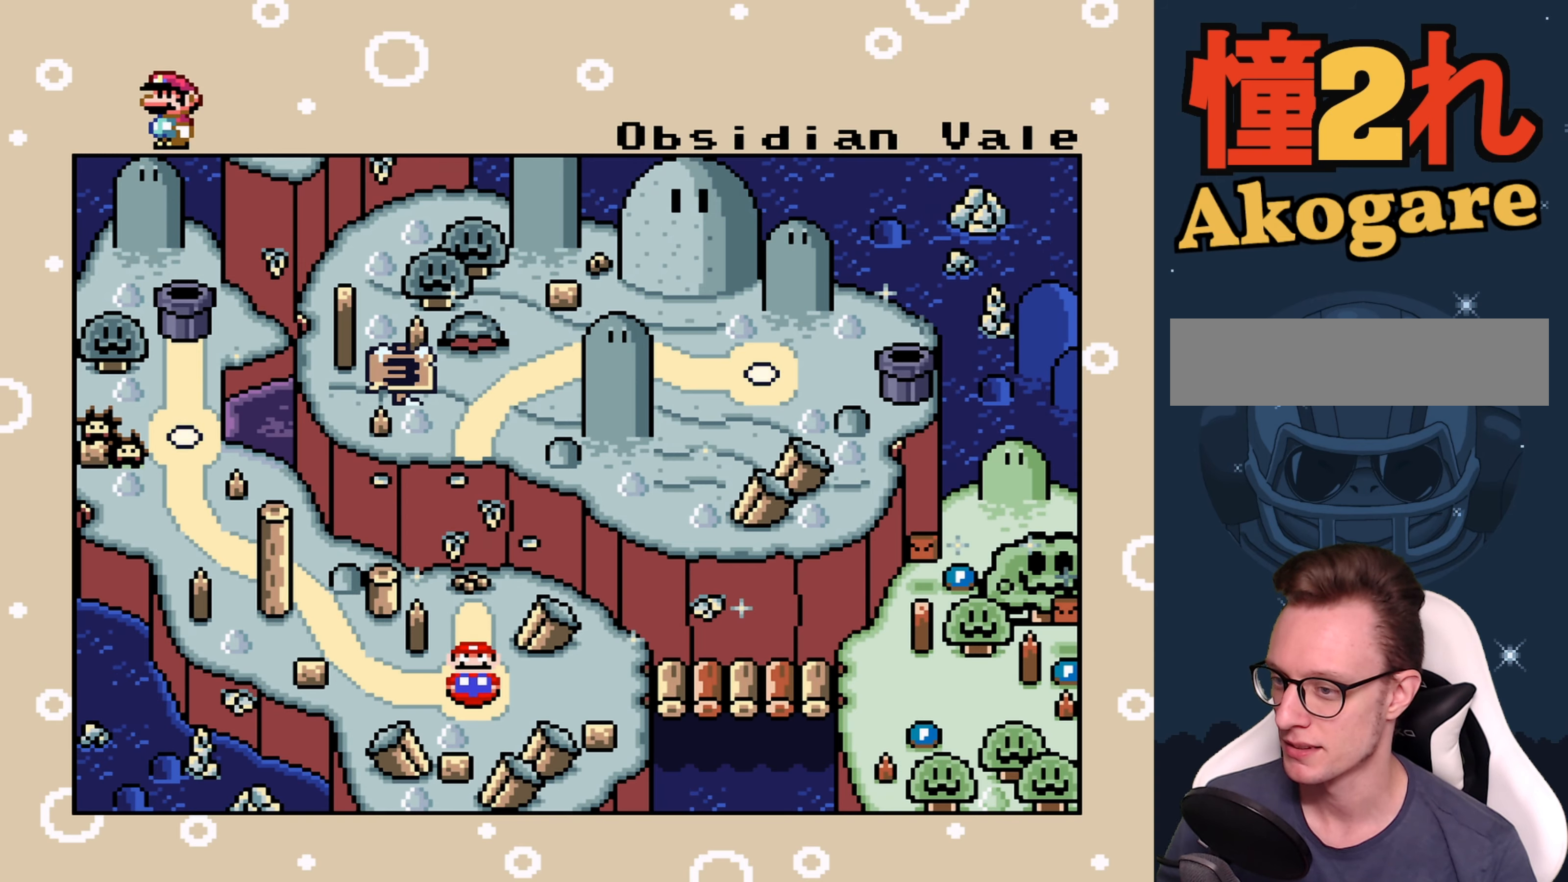
{"buttons": [], "events": [[333, "A", "down"], [400, "A", "up"]]}
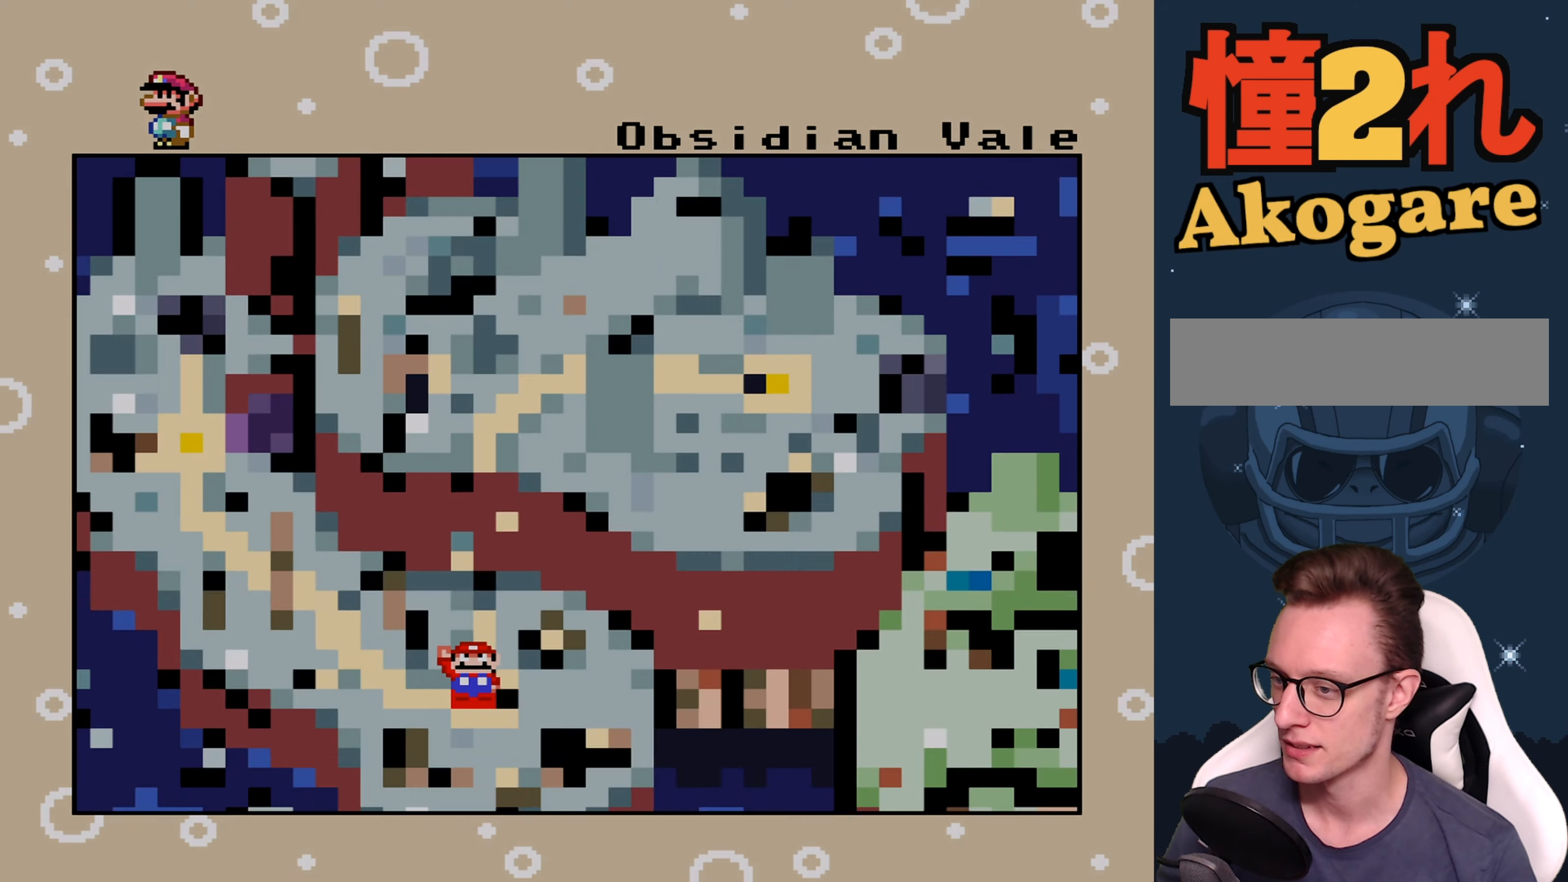
{"buttons": [], "events": []}
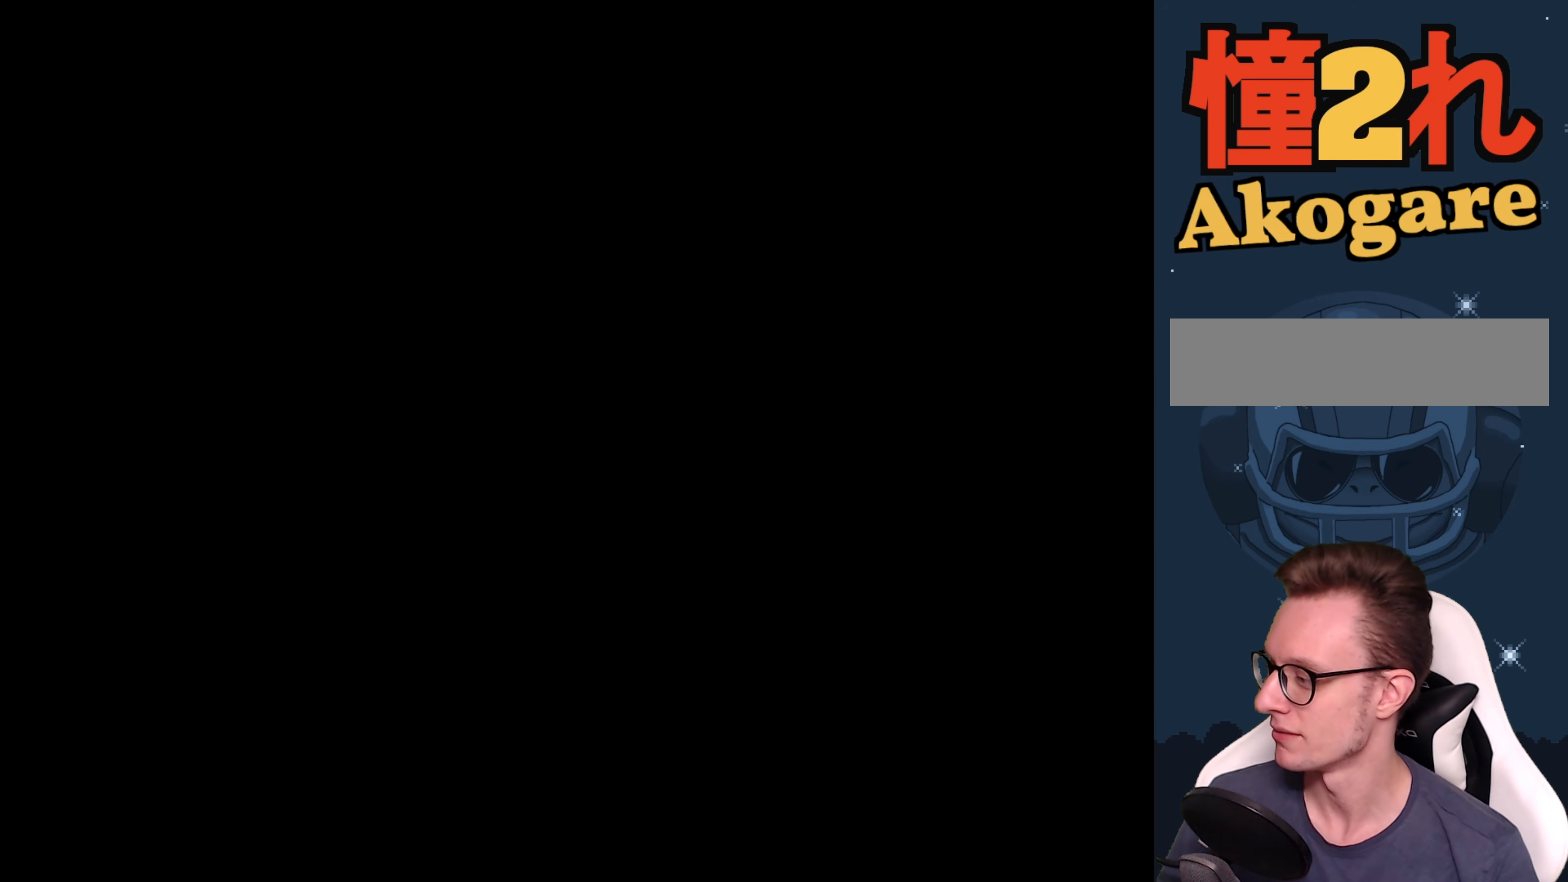
{"buttons": [], "events": []}
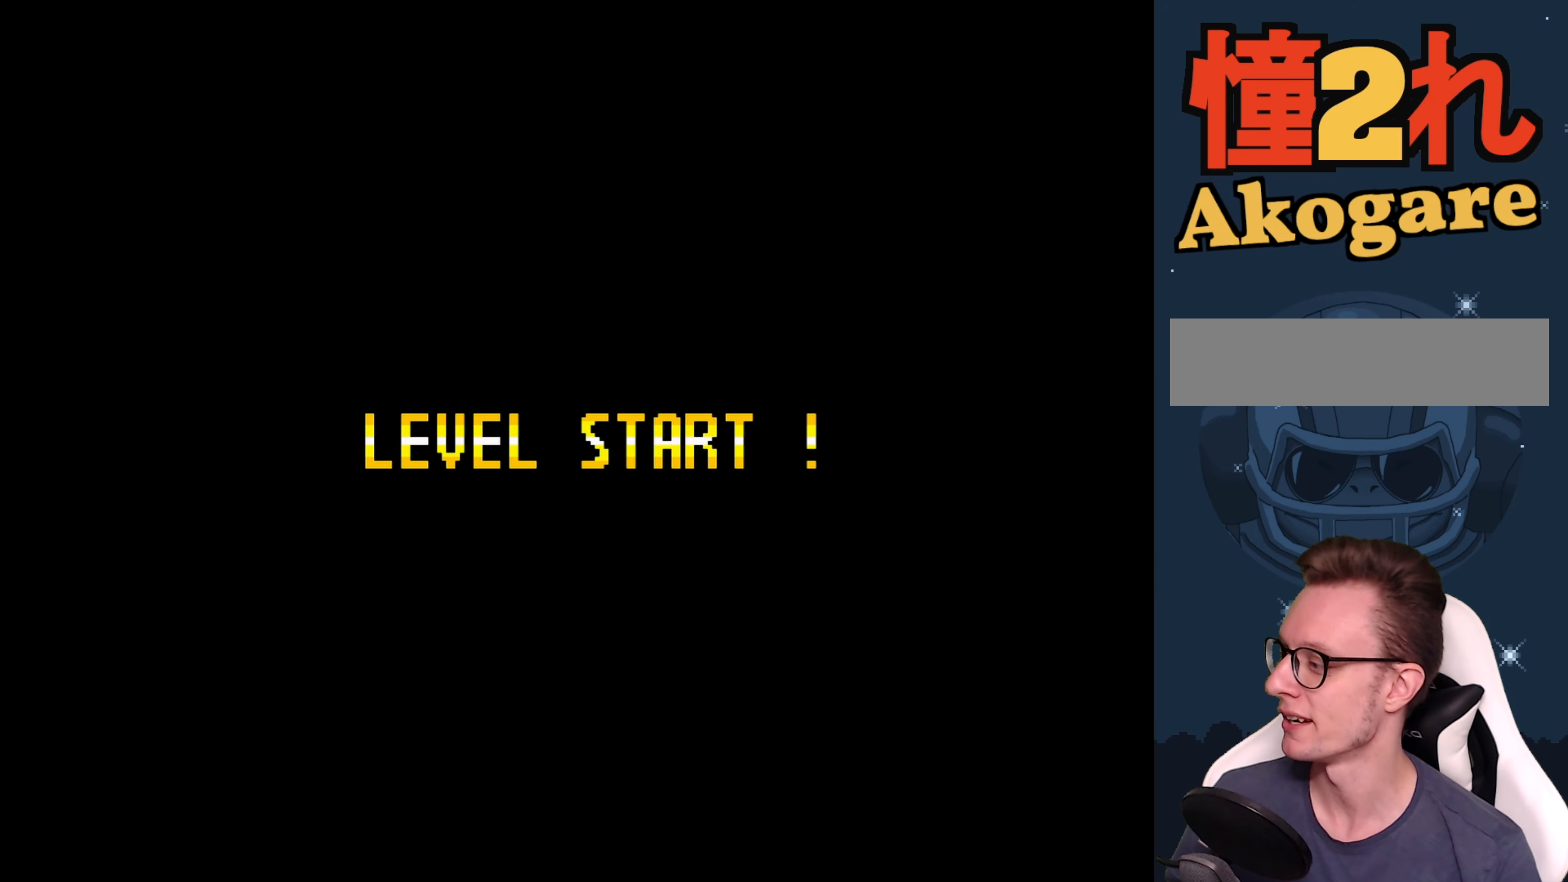
{"buttons": [], "events": []}
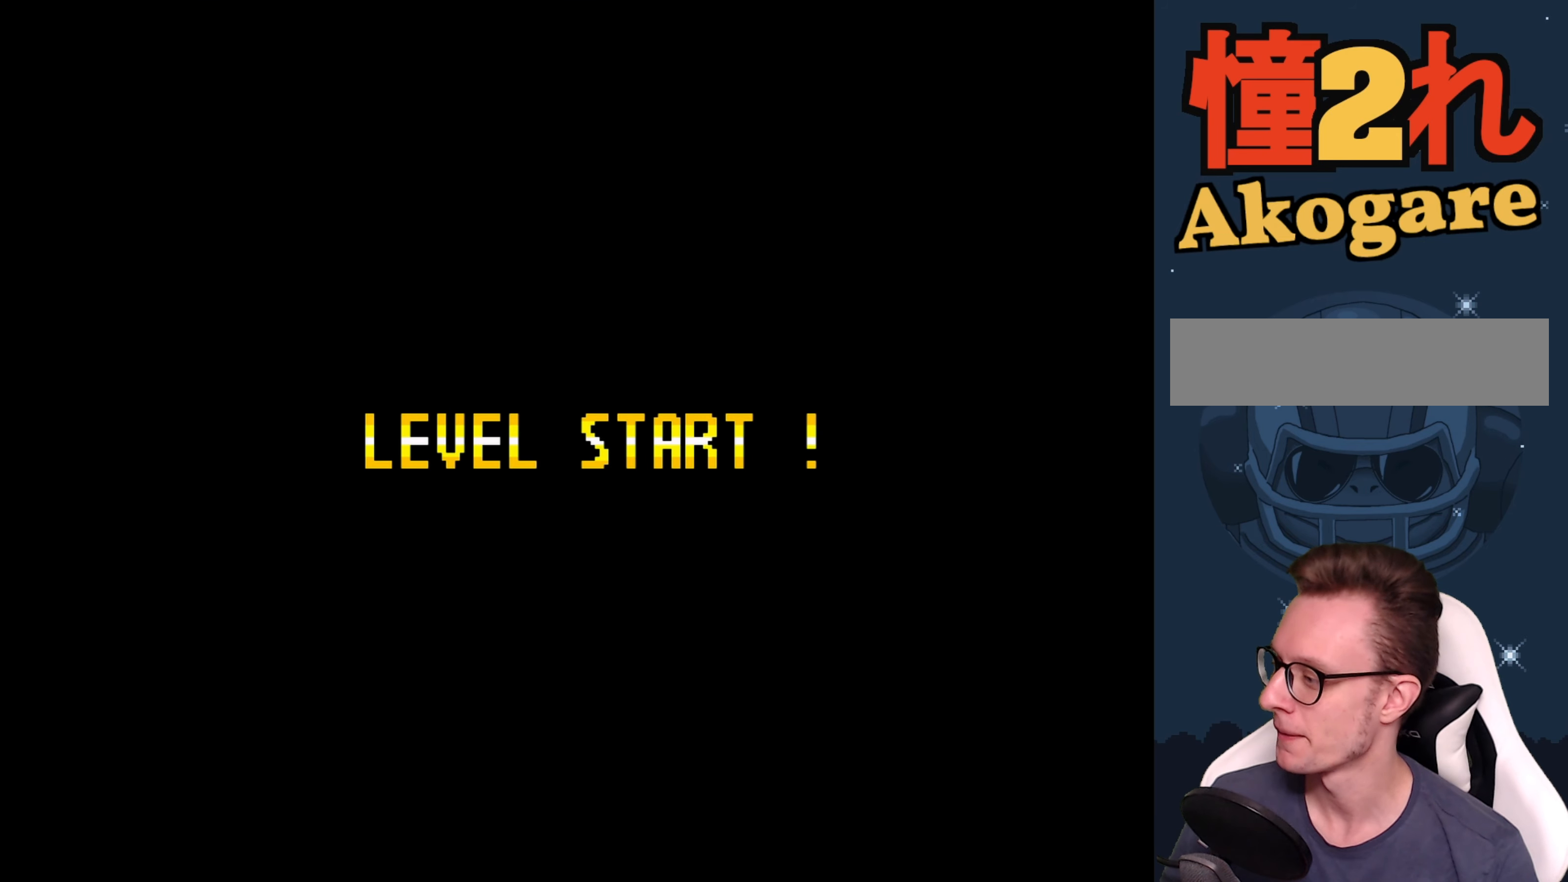
{"buttons": [], "events": []}
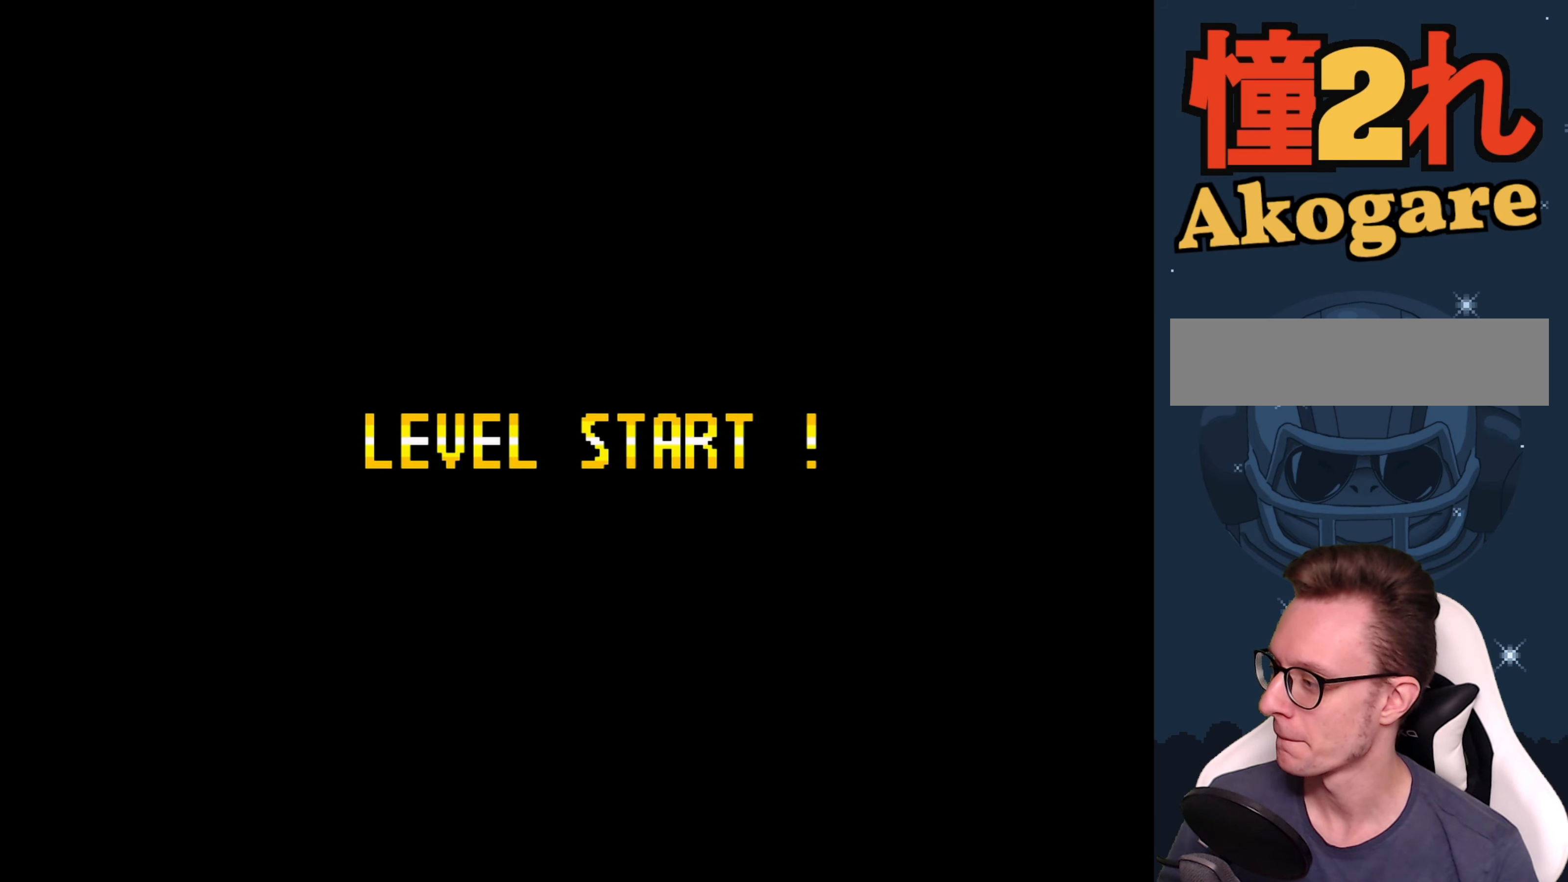
{"buttons": [], "events": []}
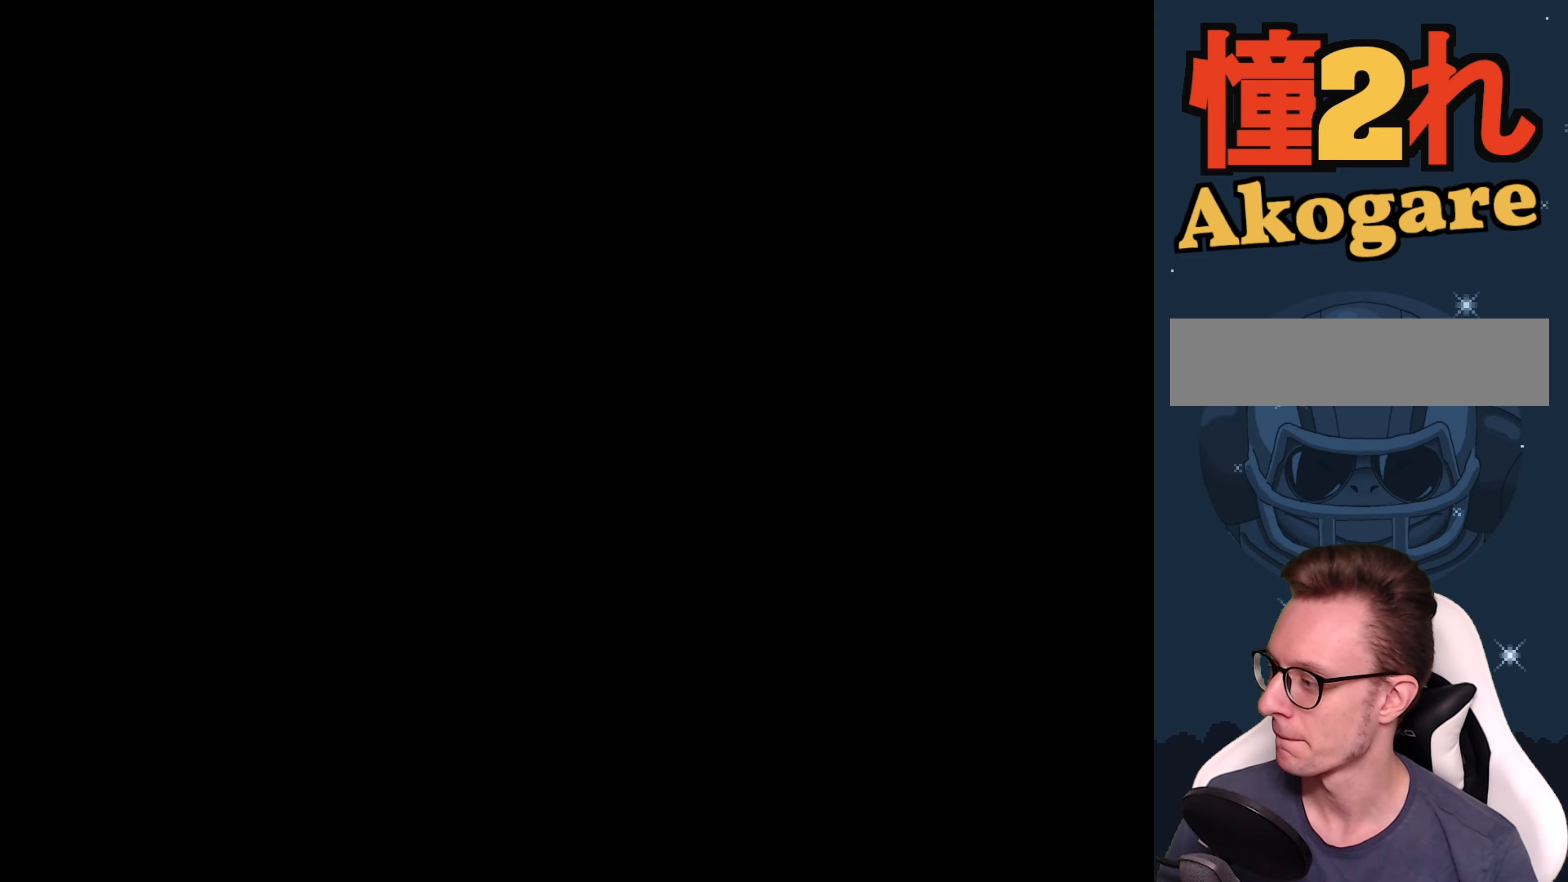
{"buttons": [], "events": []}
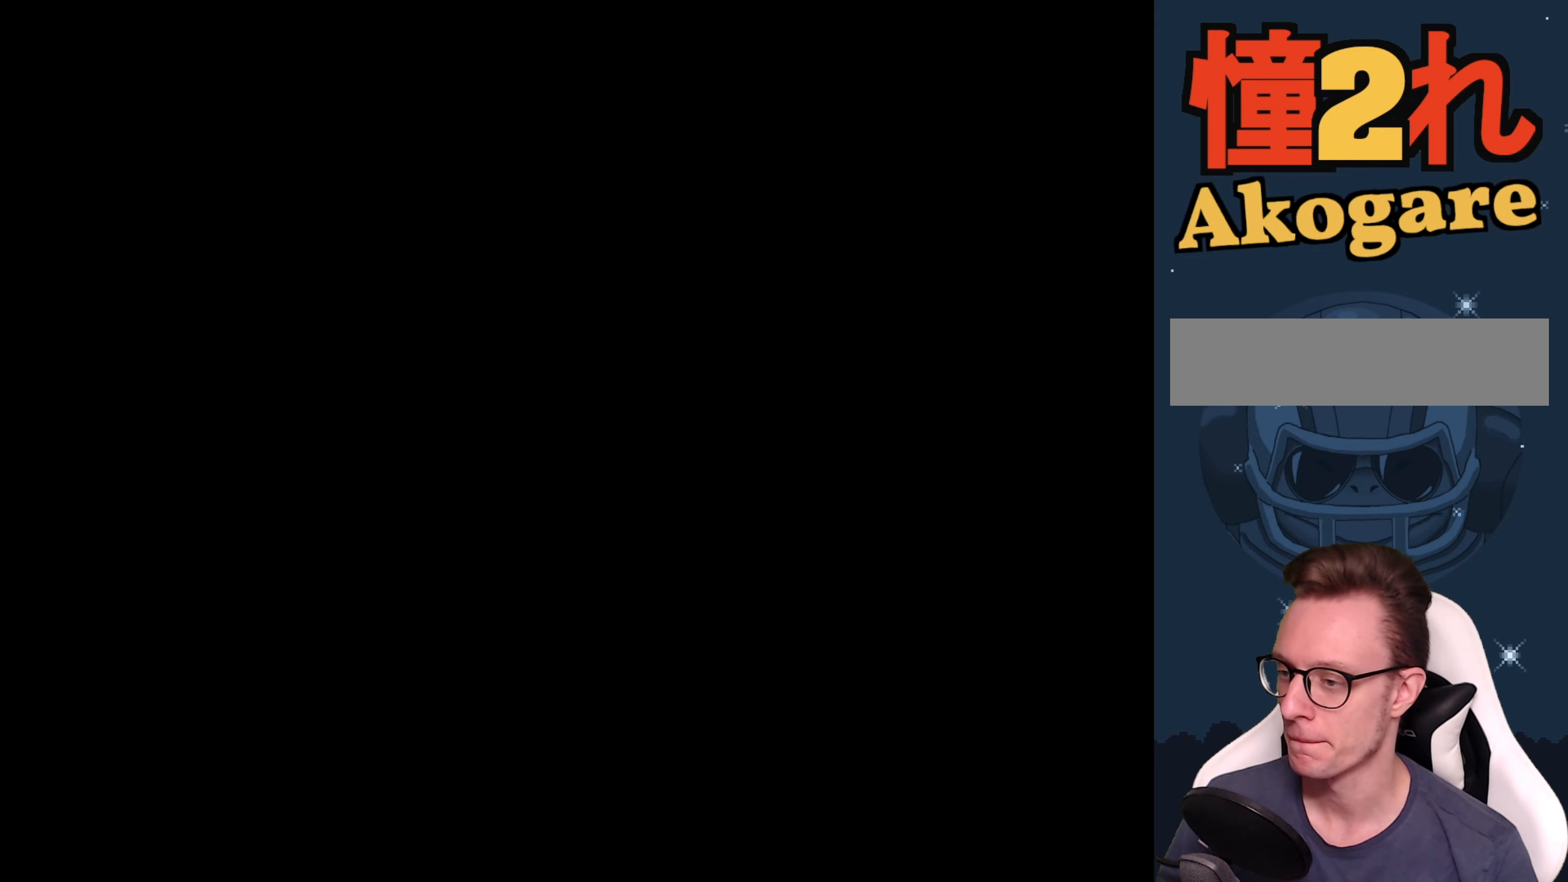
{"buttons": [], "events": []}
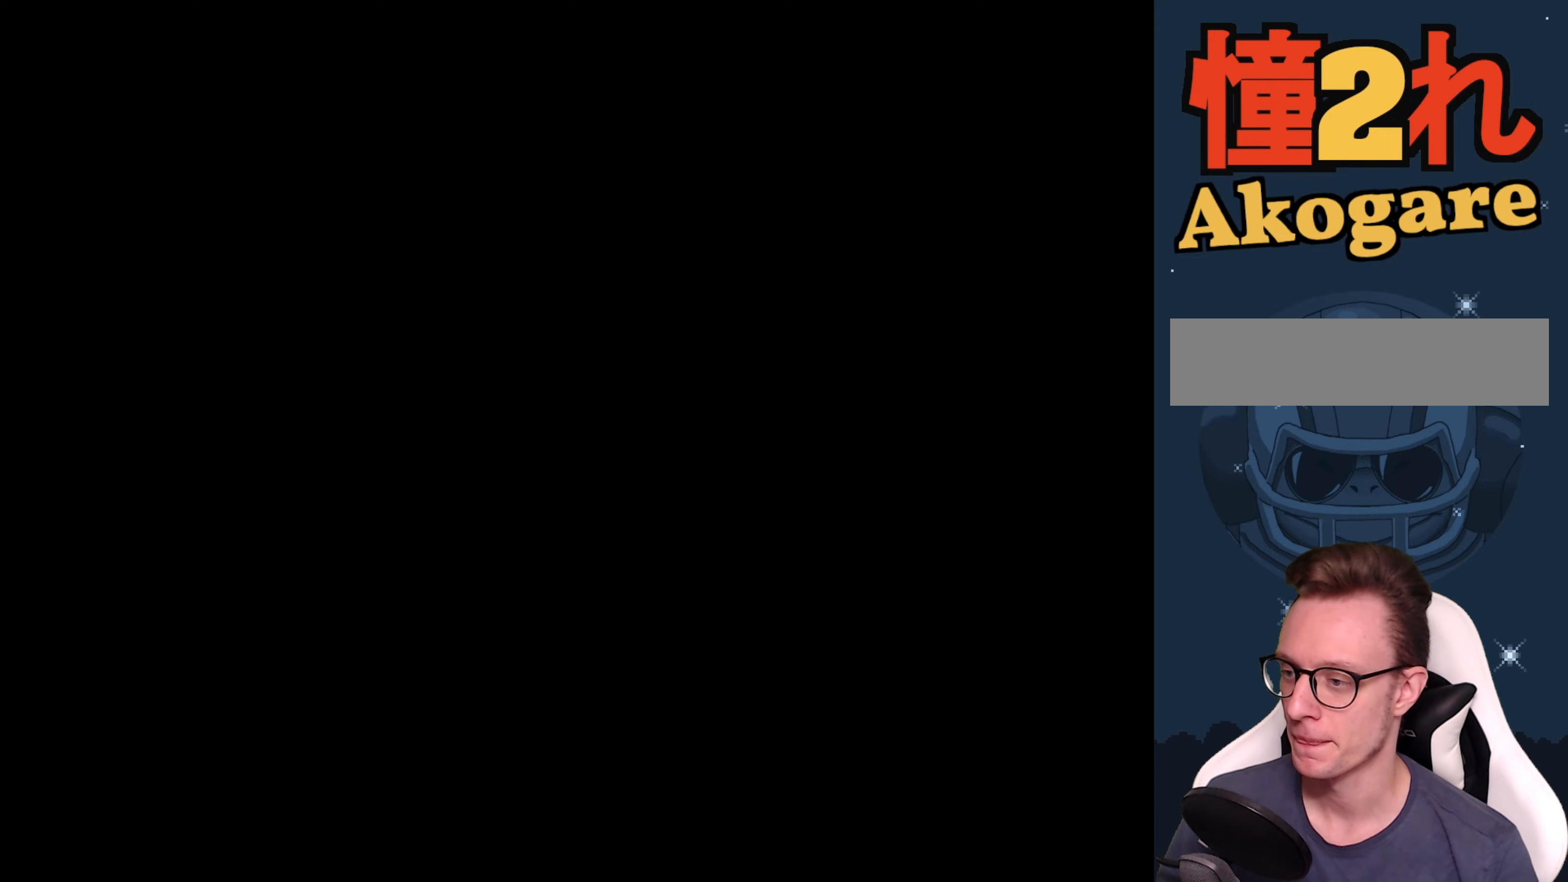
{"buttons": ["Y"], "events": [[183, "Y", "down"]]}
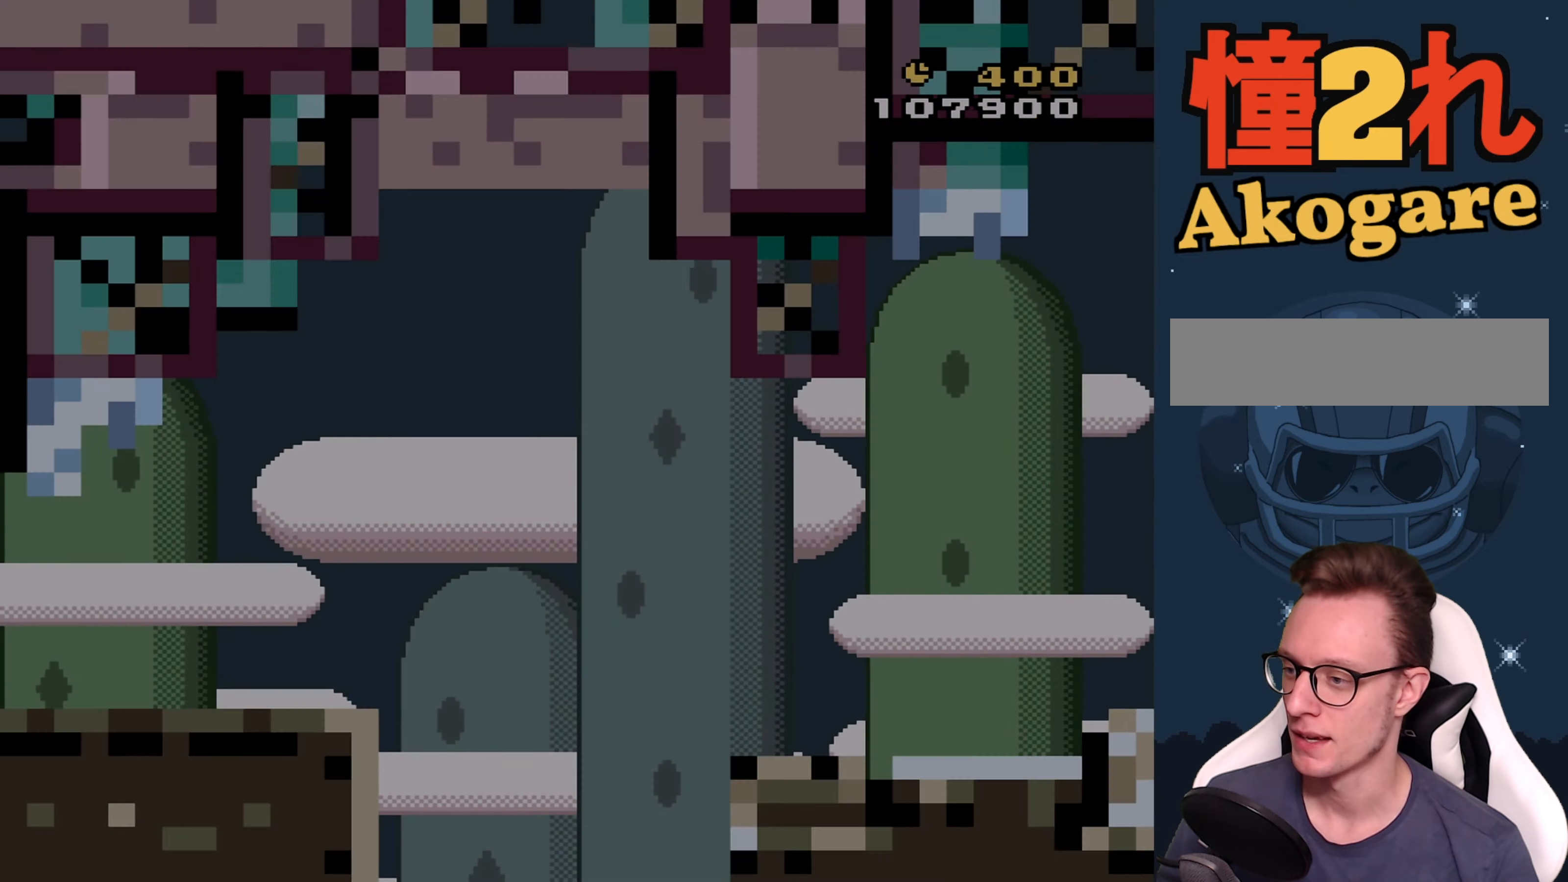
{"buttons": ["Y", "DPAD_RIGHT"], "events": [[300, "DPAD_RIGHT", "down"]]}
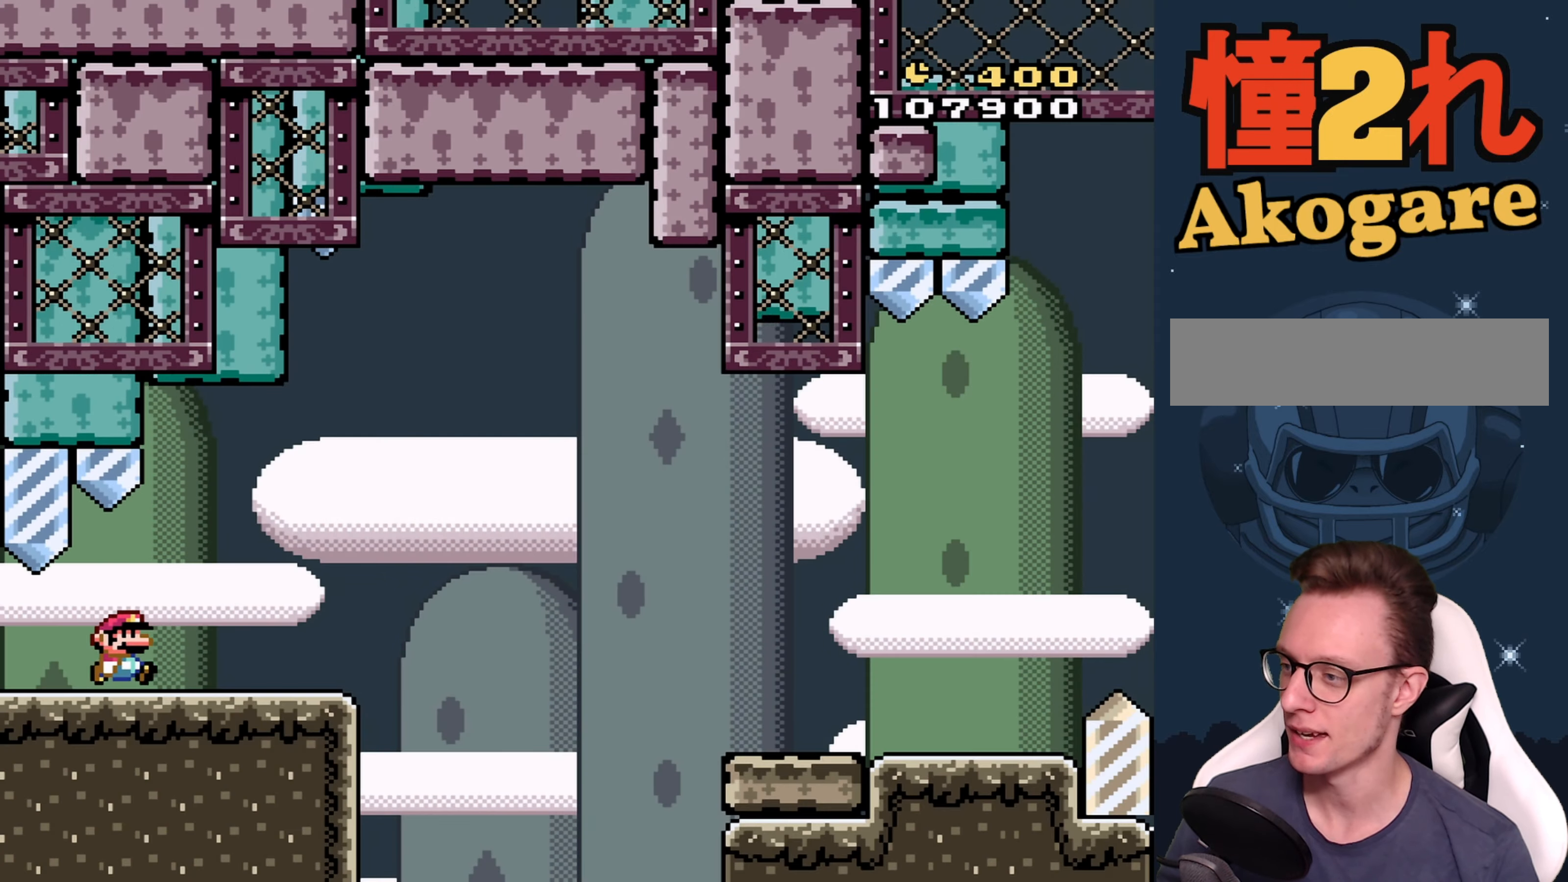
{"buttons": ["Y", "DPAD_RIGHT"], "events": [[367, "B", "down"], [467, "B", "up"]]}
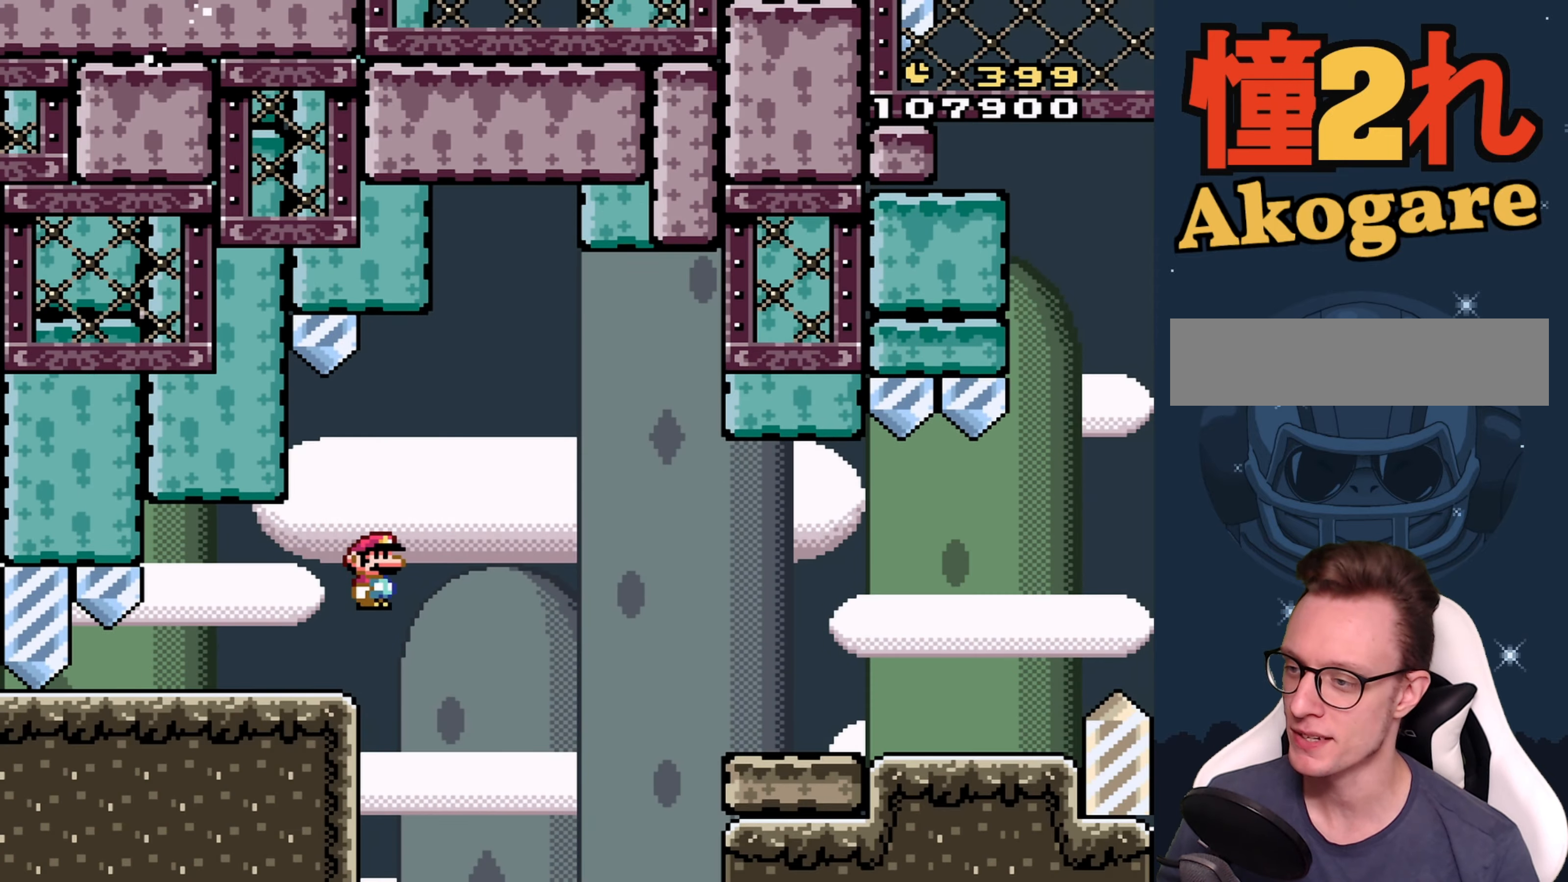
{"buttons": ["Y", "DPAD_RIGHT"], "events": [[283, "B", "down"], [367, "B", "up"]]}
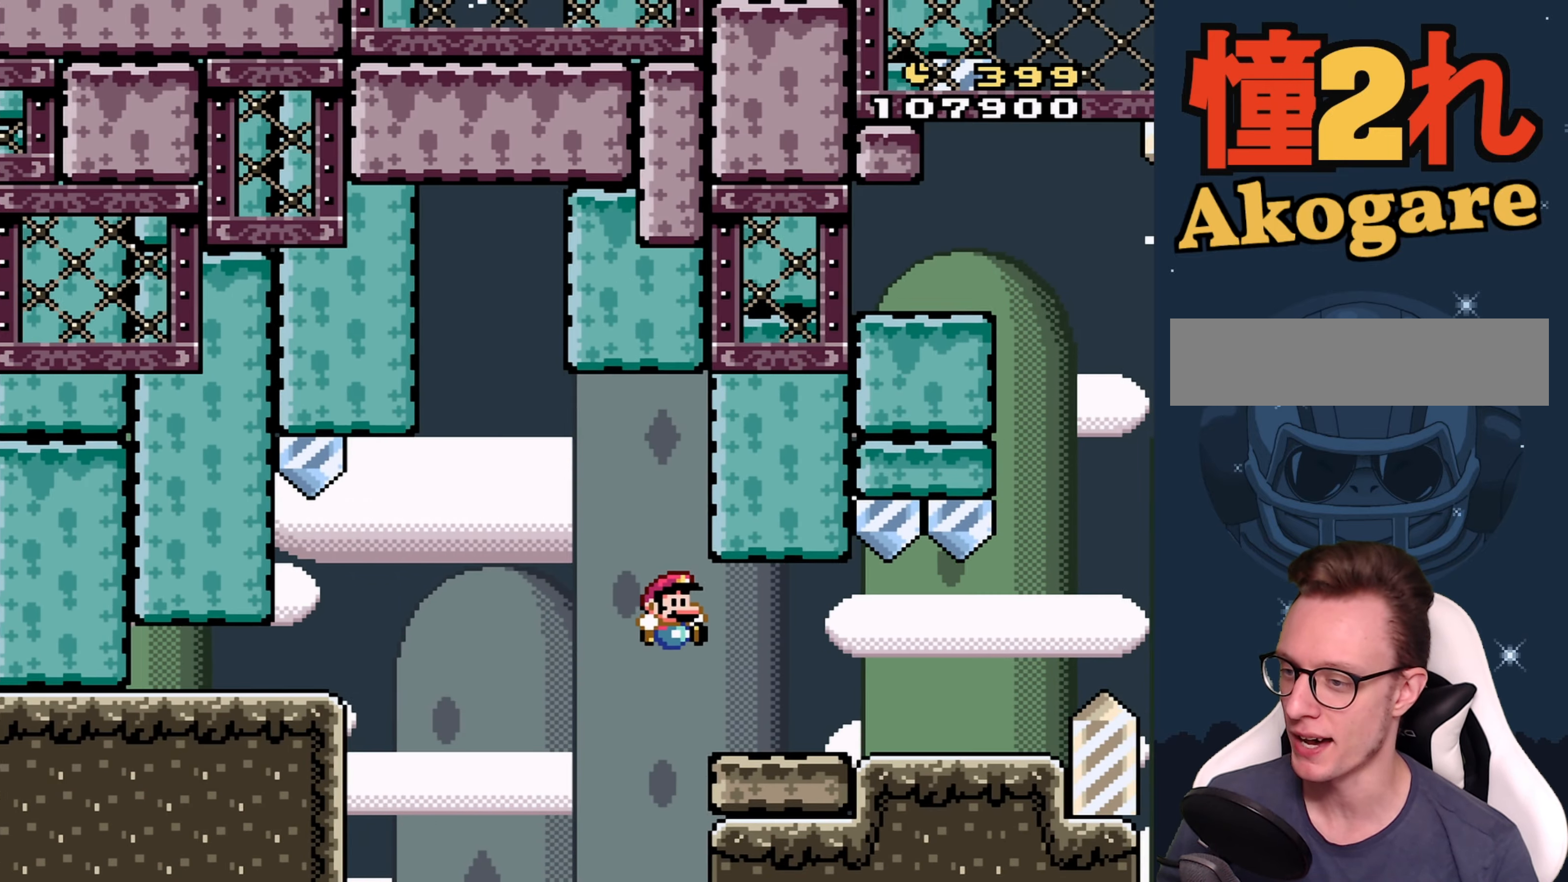
{"buttons": ["Y", "DPAD_RIGHT"], "events": []}
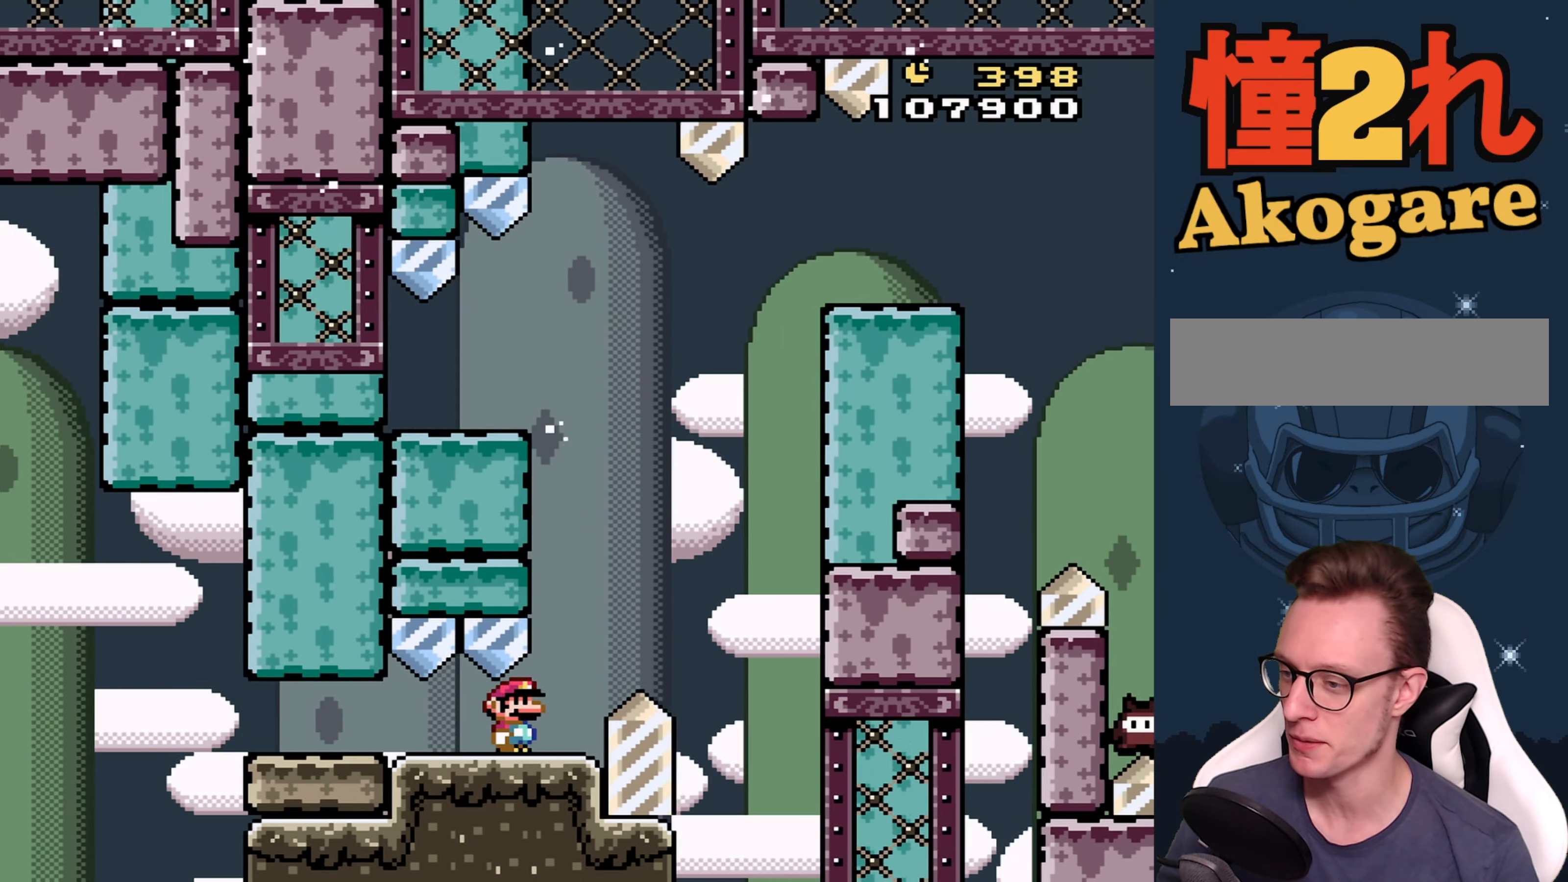
{"buttons": [], "events": [[50, "DPAD_RIGHT", "up"], [67, "B", "down"], [83, "DPAD_LEFT", "down"], [333, "B", "up"], [467, "DPAD_LEFT", "up"], [467, "Y", "up"]]}
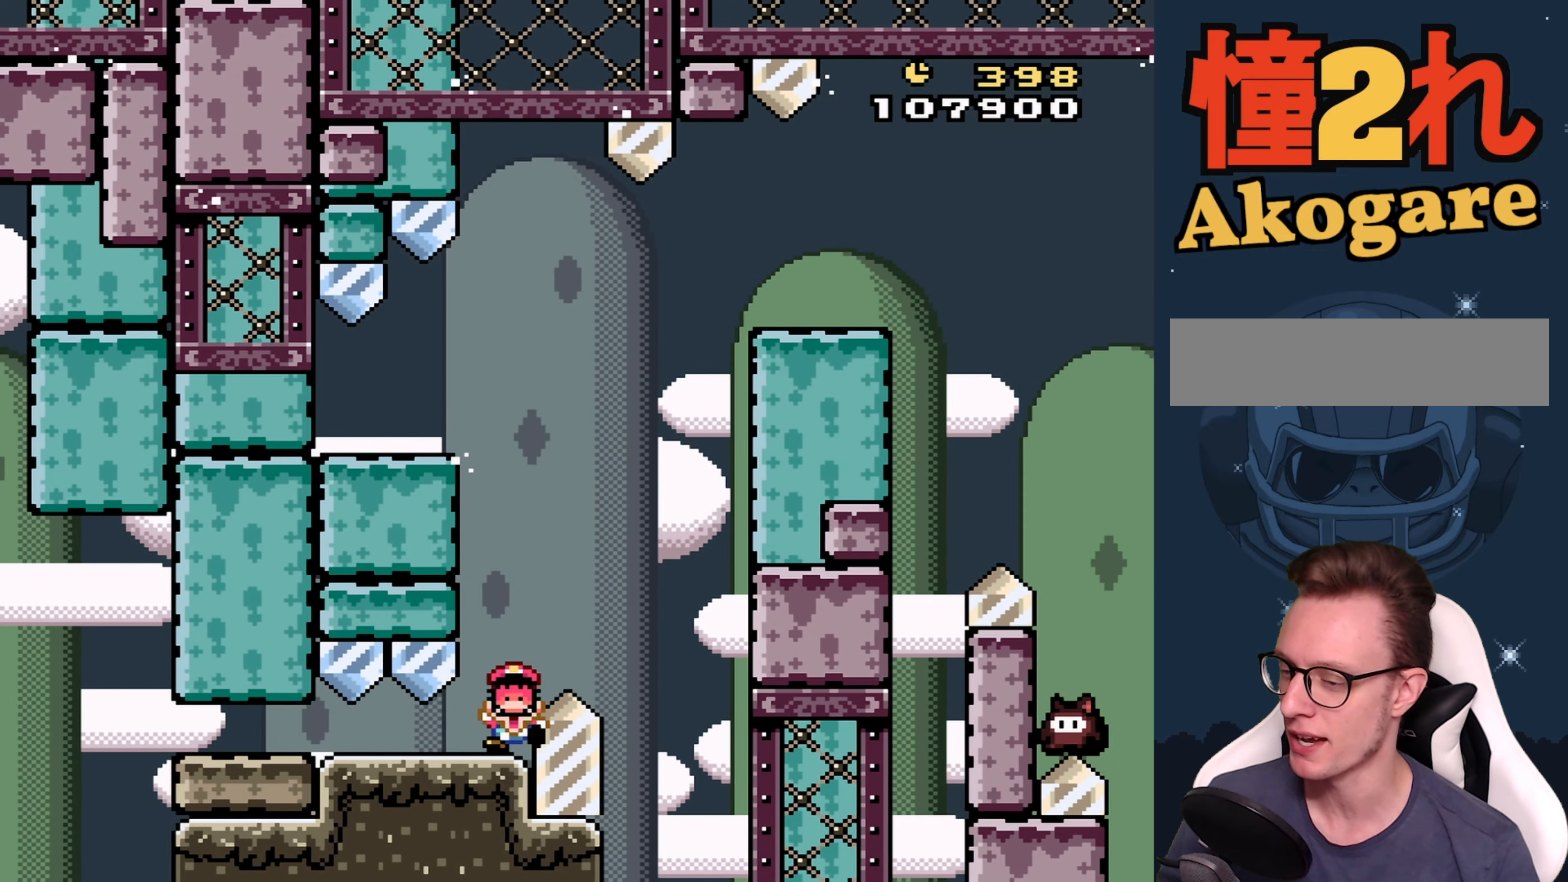
{"buttons": [], "events": [[283, "A", "down"], [333, "A", "up"], [433, "A", "down"], [483, "A", "up"]]}
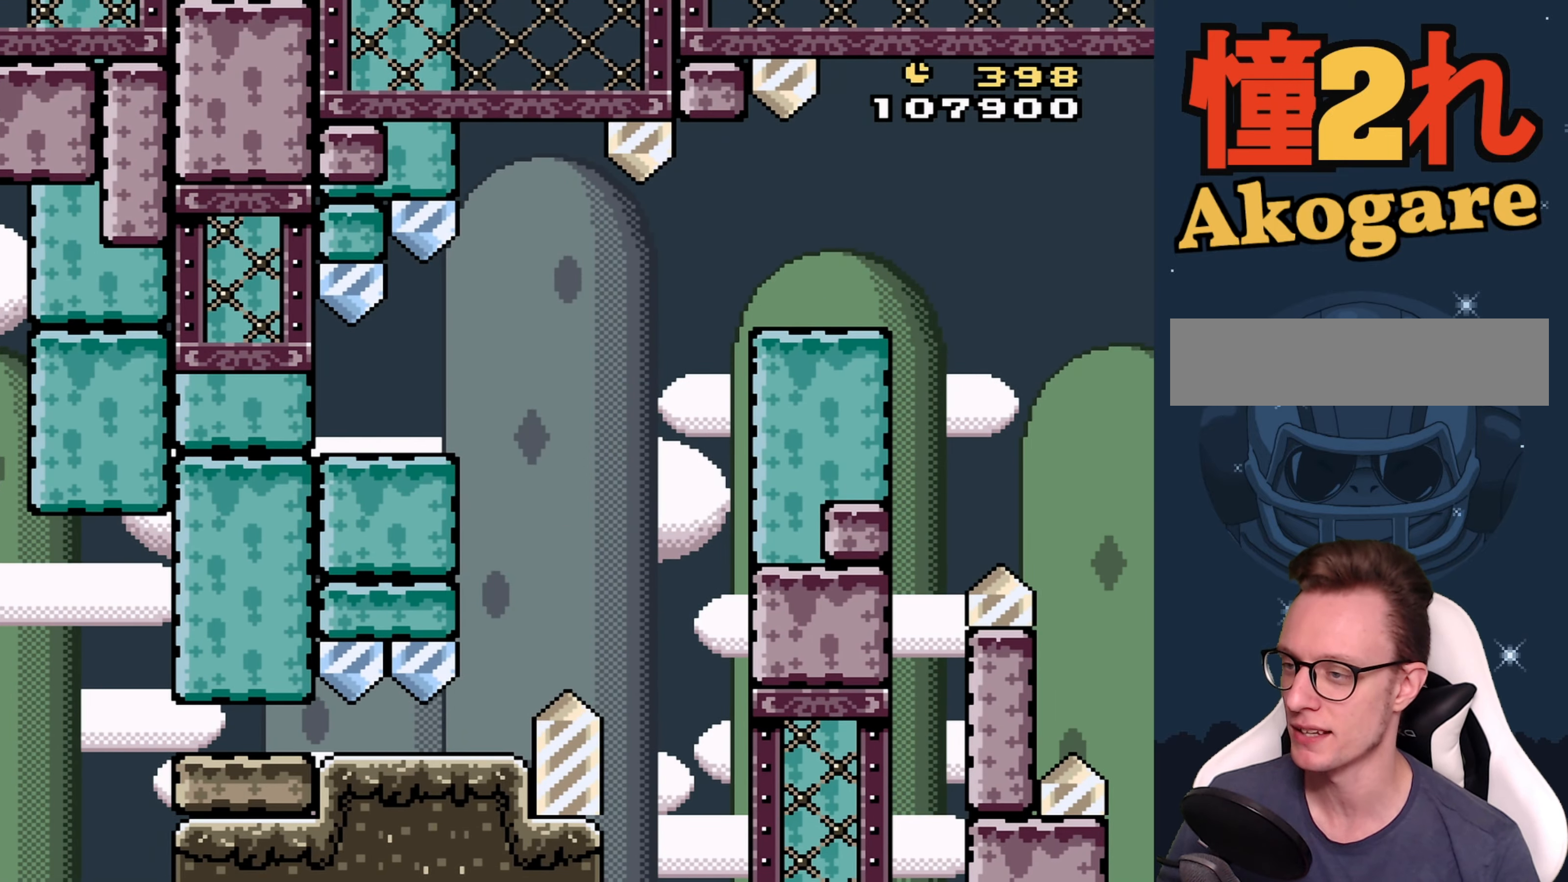
{"buttons": [], "events": [[83, "A", "down"], [133, "A", "up"]]}
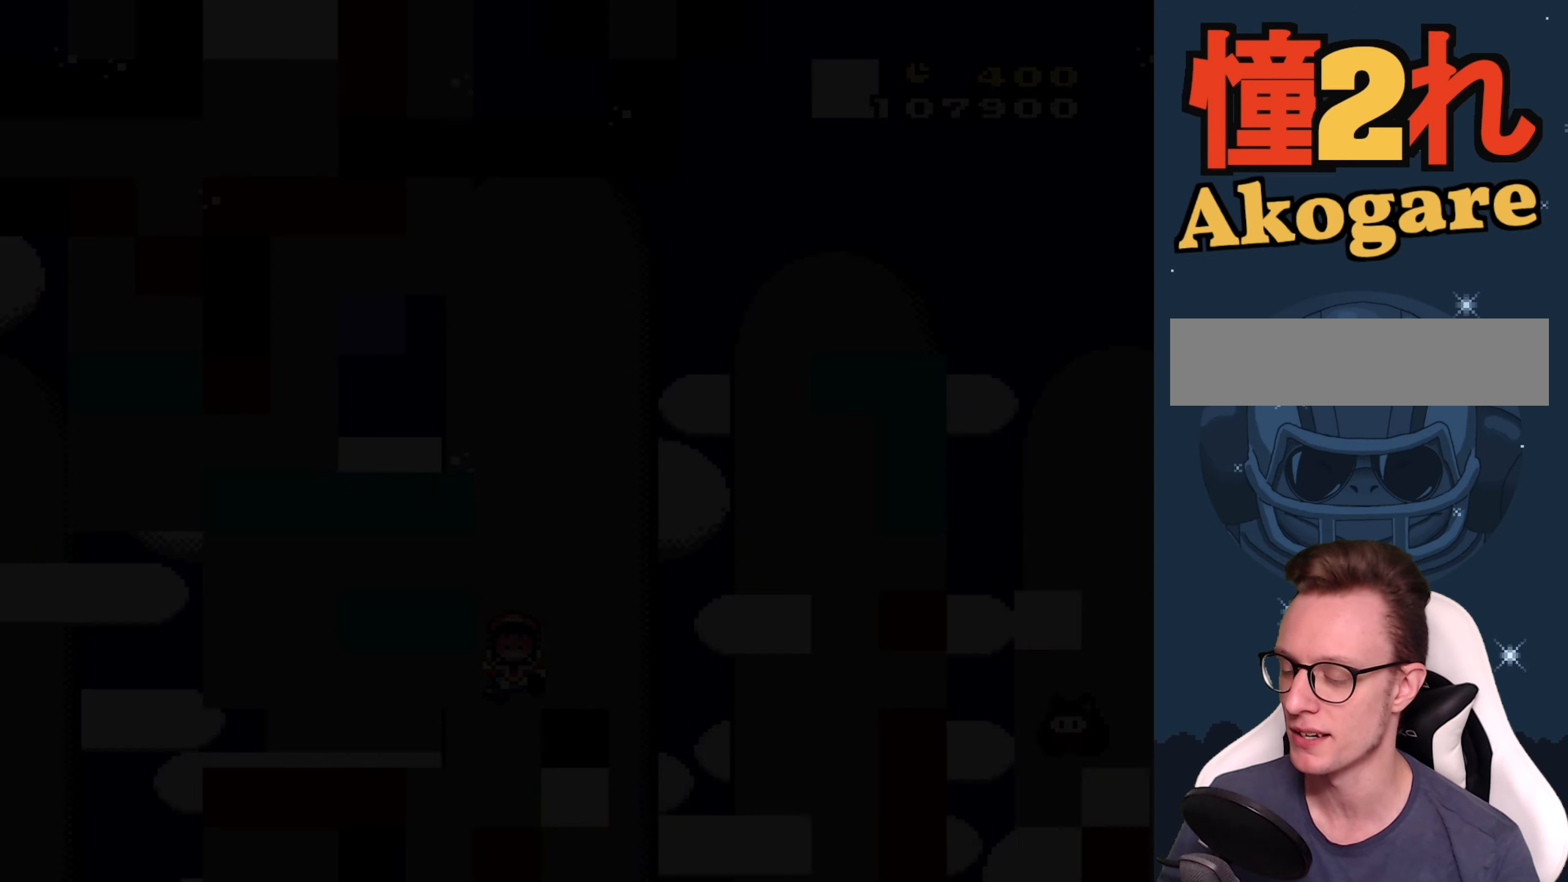
{"buttons": [], "events": []}
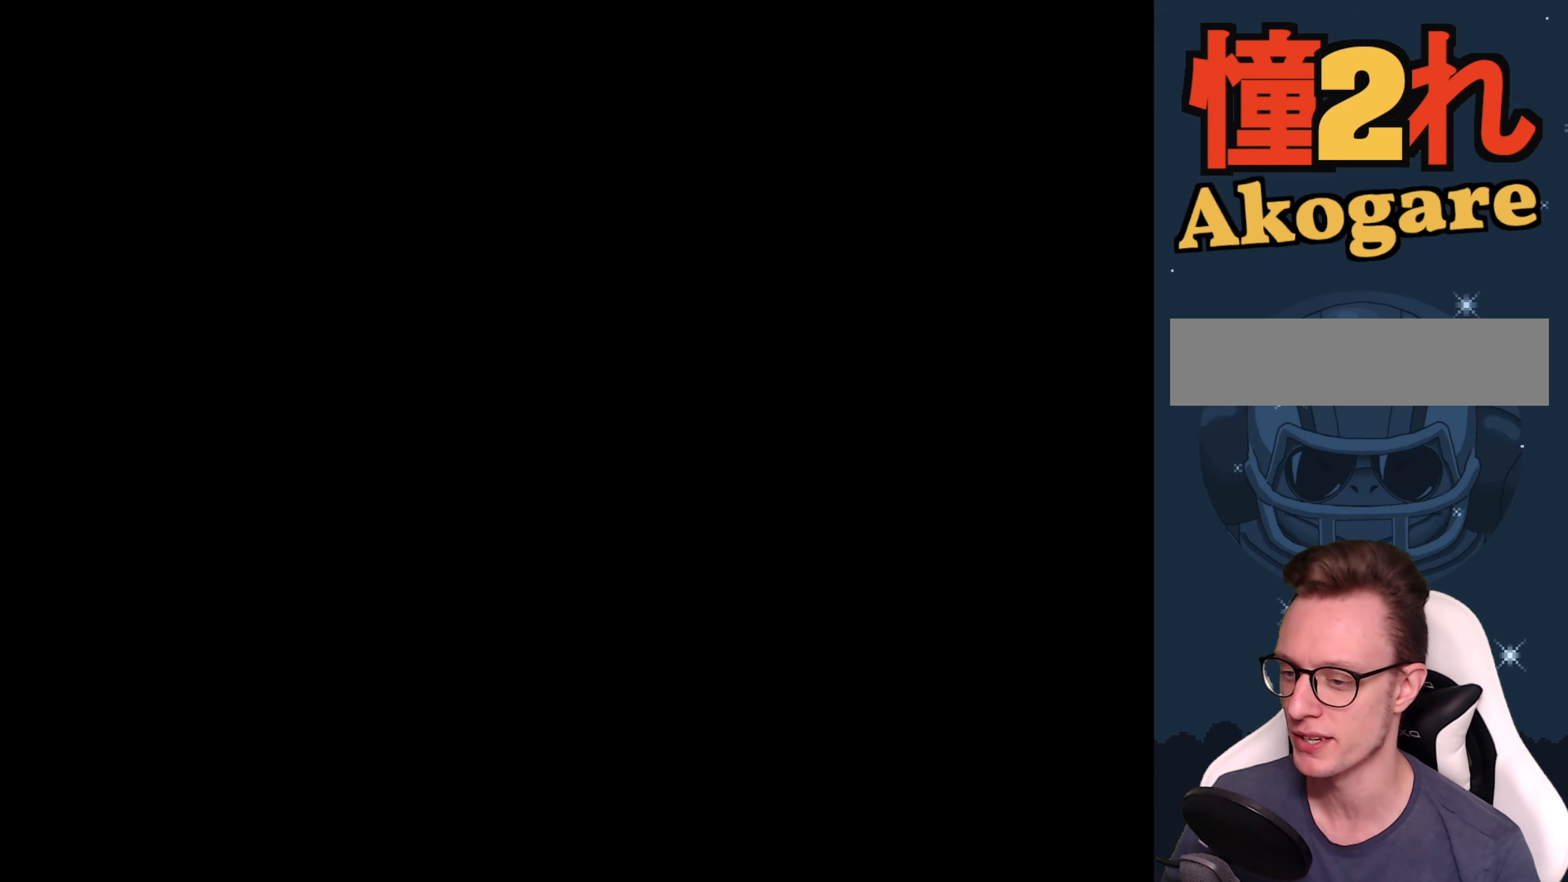
{"buttons": [], "events": []}
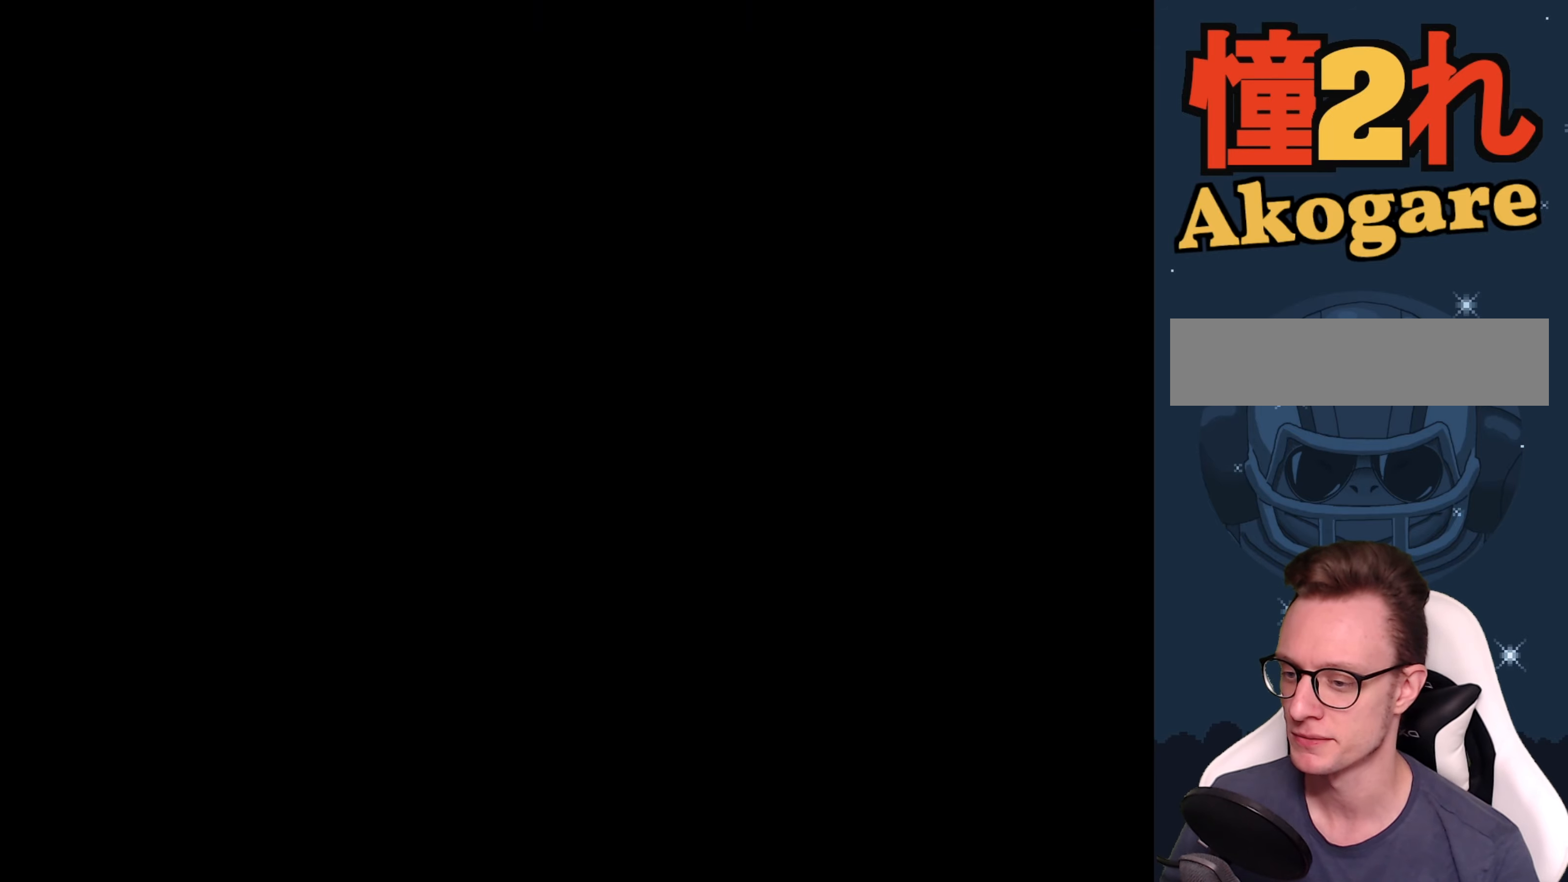
{"buttons": ["Y"], "events": [[484, "Y", "down"]]}
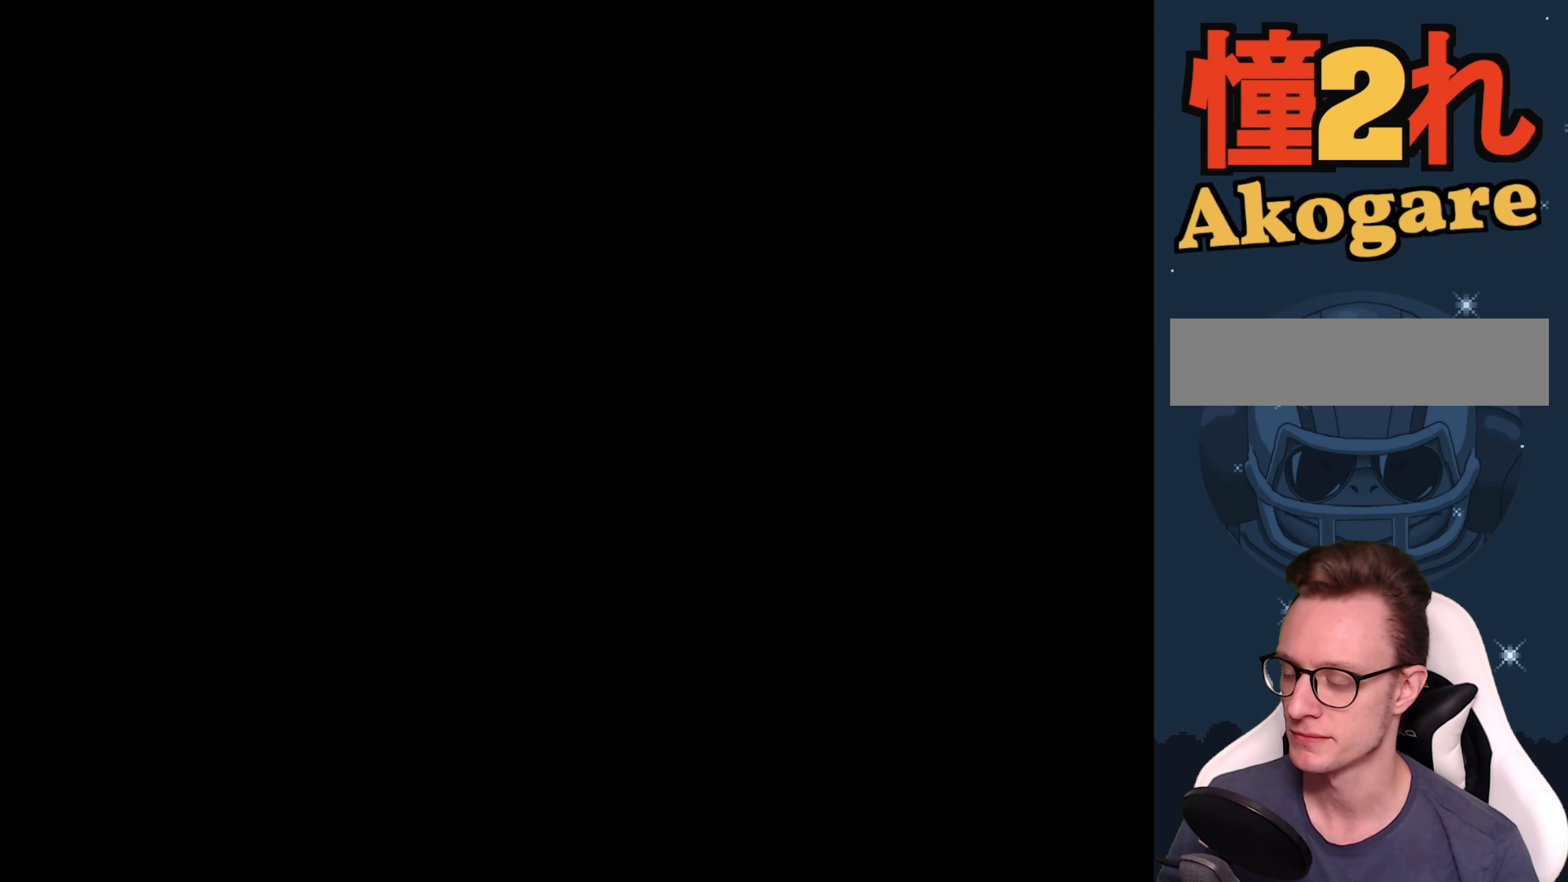
{"buttons": ["Y"], "events": []}
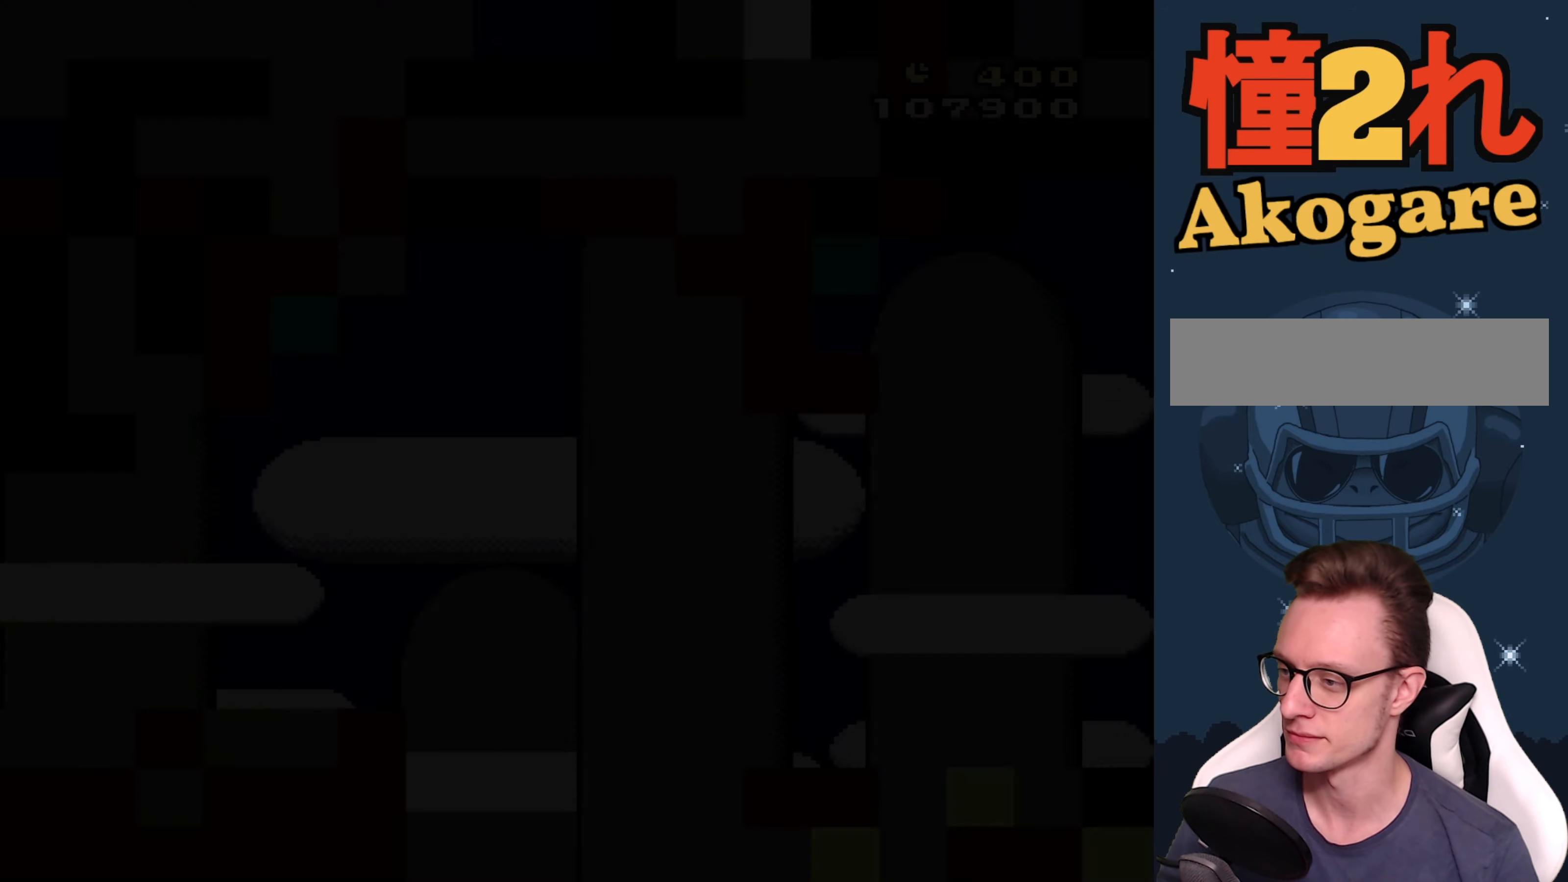
{"buttons": ["Y", "DPAD_RIGHT"], "events": [[500, "DPAD_RIGHT", "down"]]}
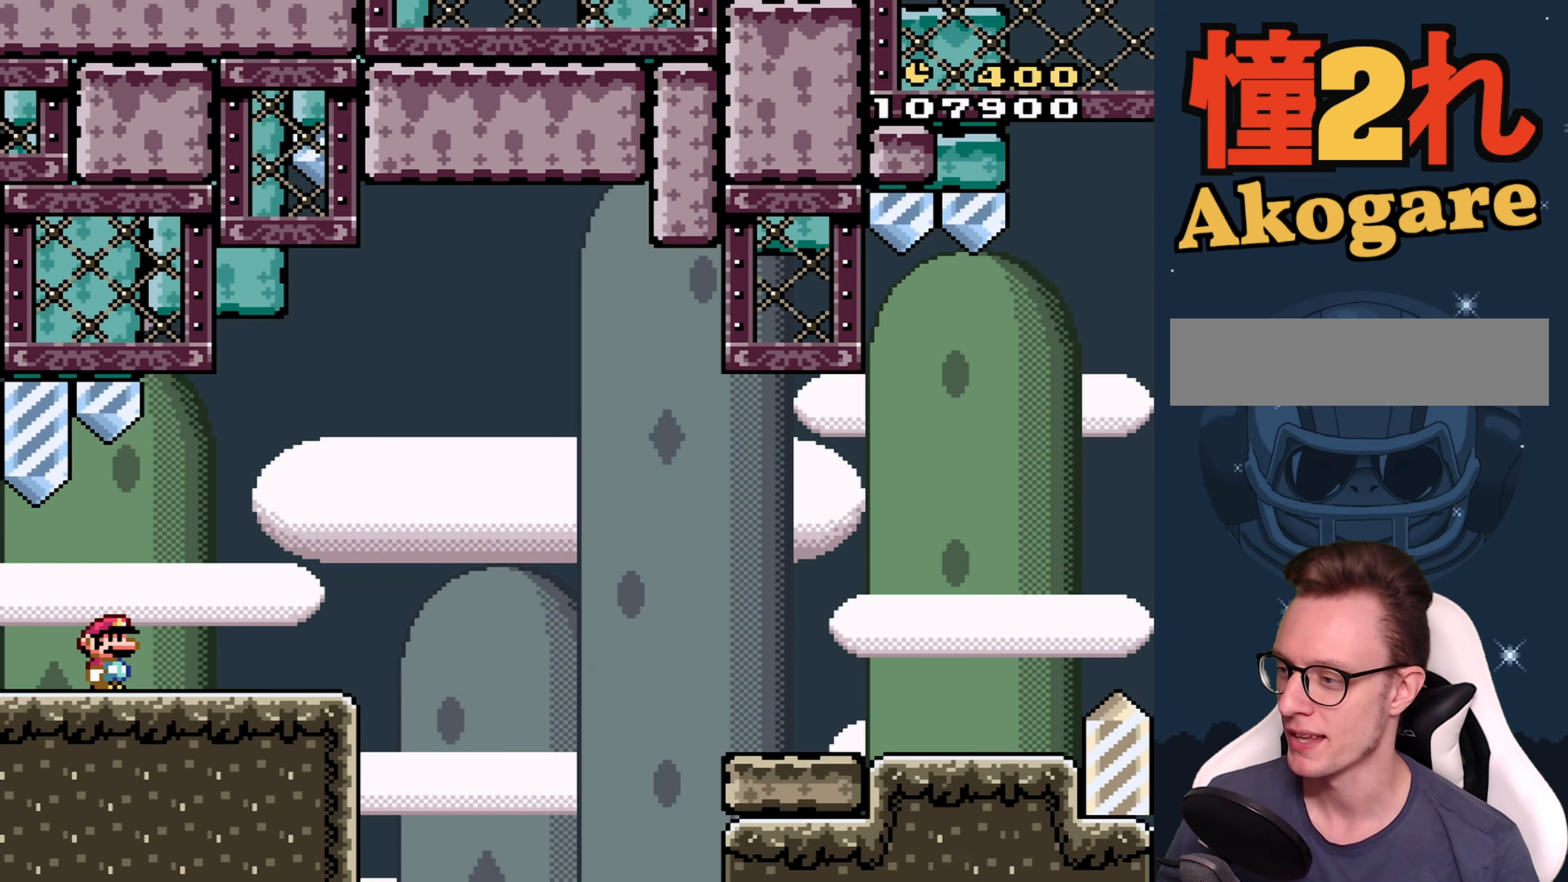
{"buttons": ["Y", "DPAD_RIGHT"], "events": []}
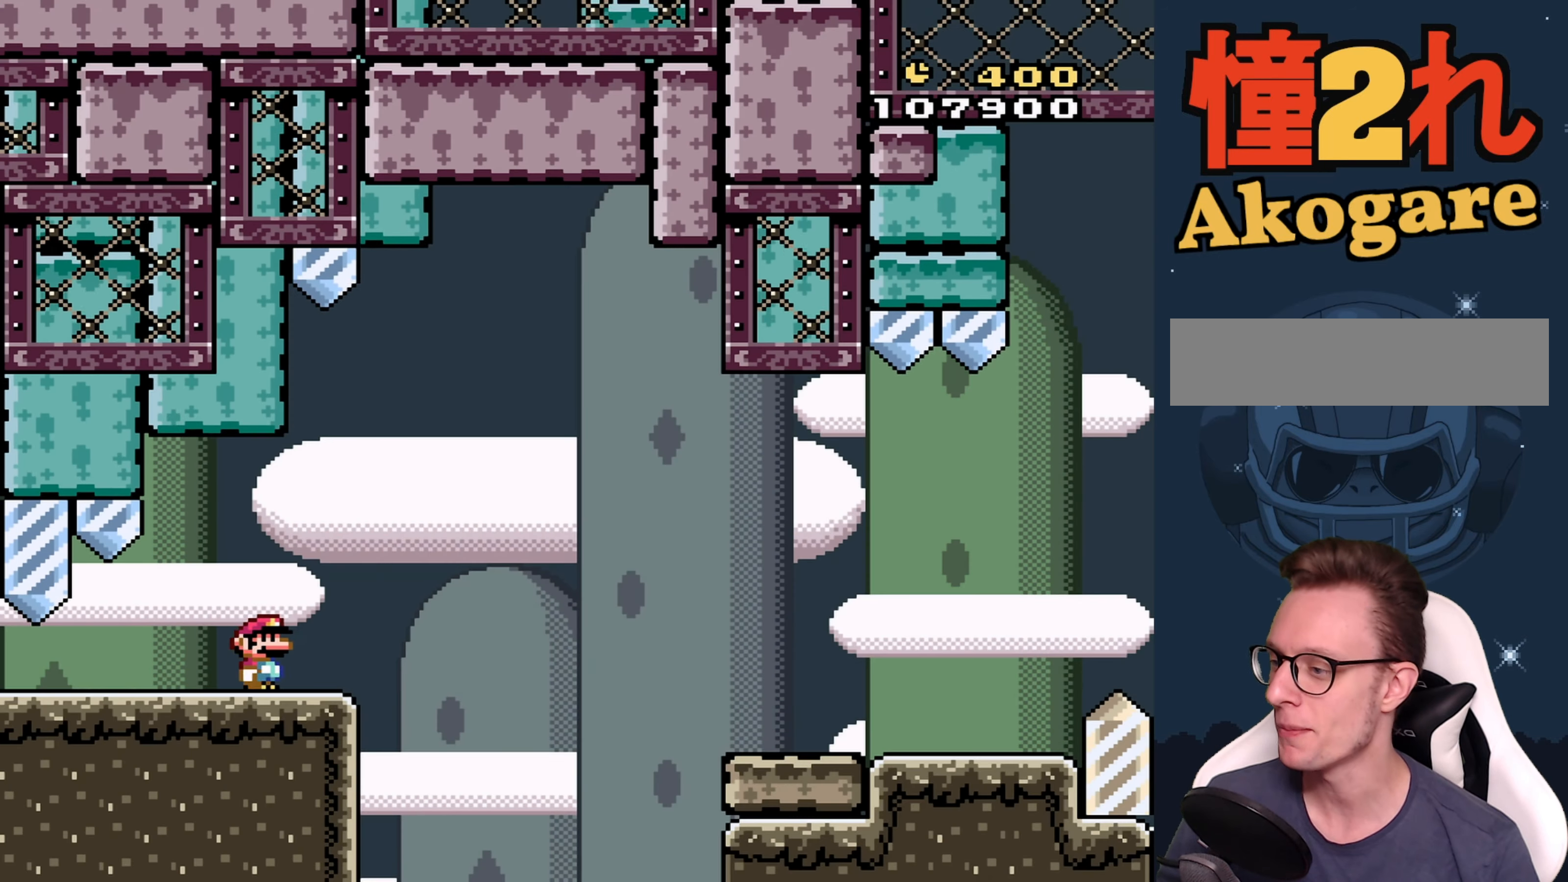
{"buttons": ["Y", "DPAD_RIGHT"], "events": [[67, "B", "down"], [167, "B", "up"], [300, "B", "down"], [367, "B", "up"]]}
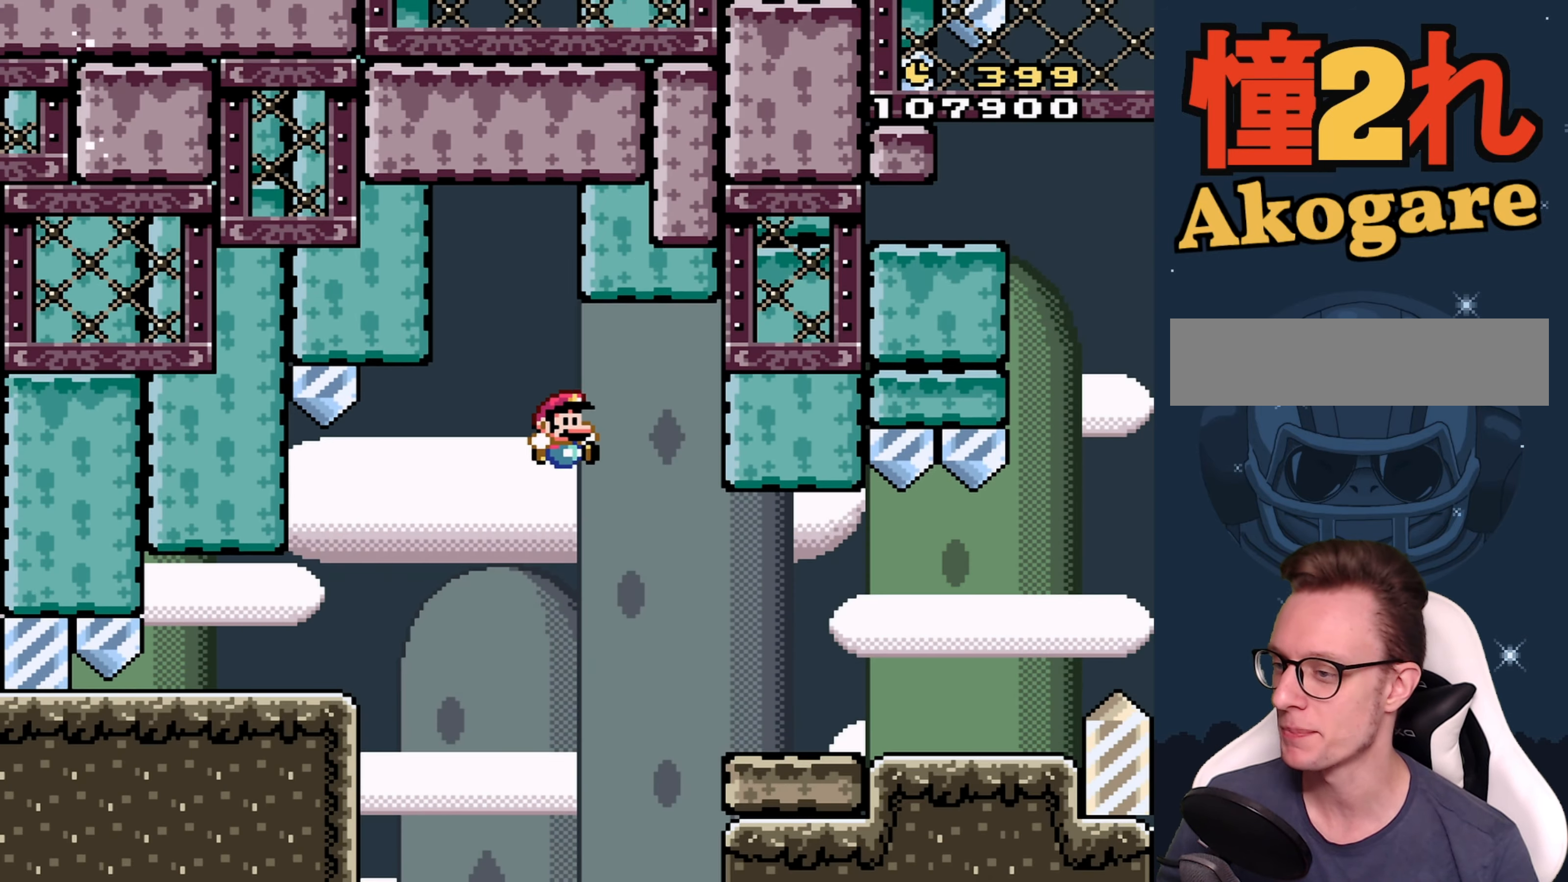
{"buttons": ["Y", "DPAD_RIGHT"], "events": []}